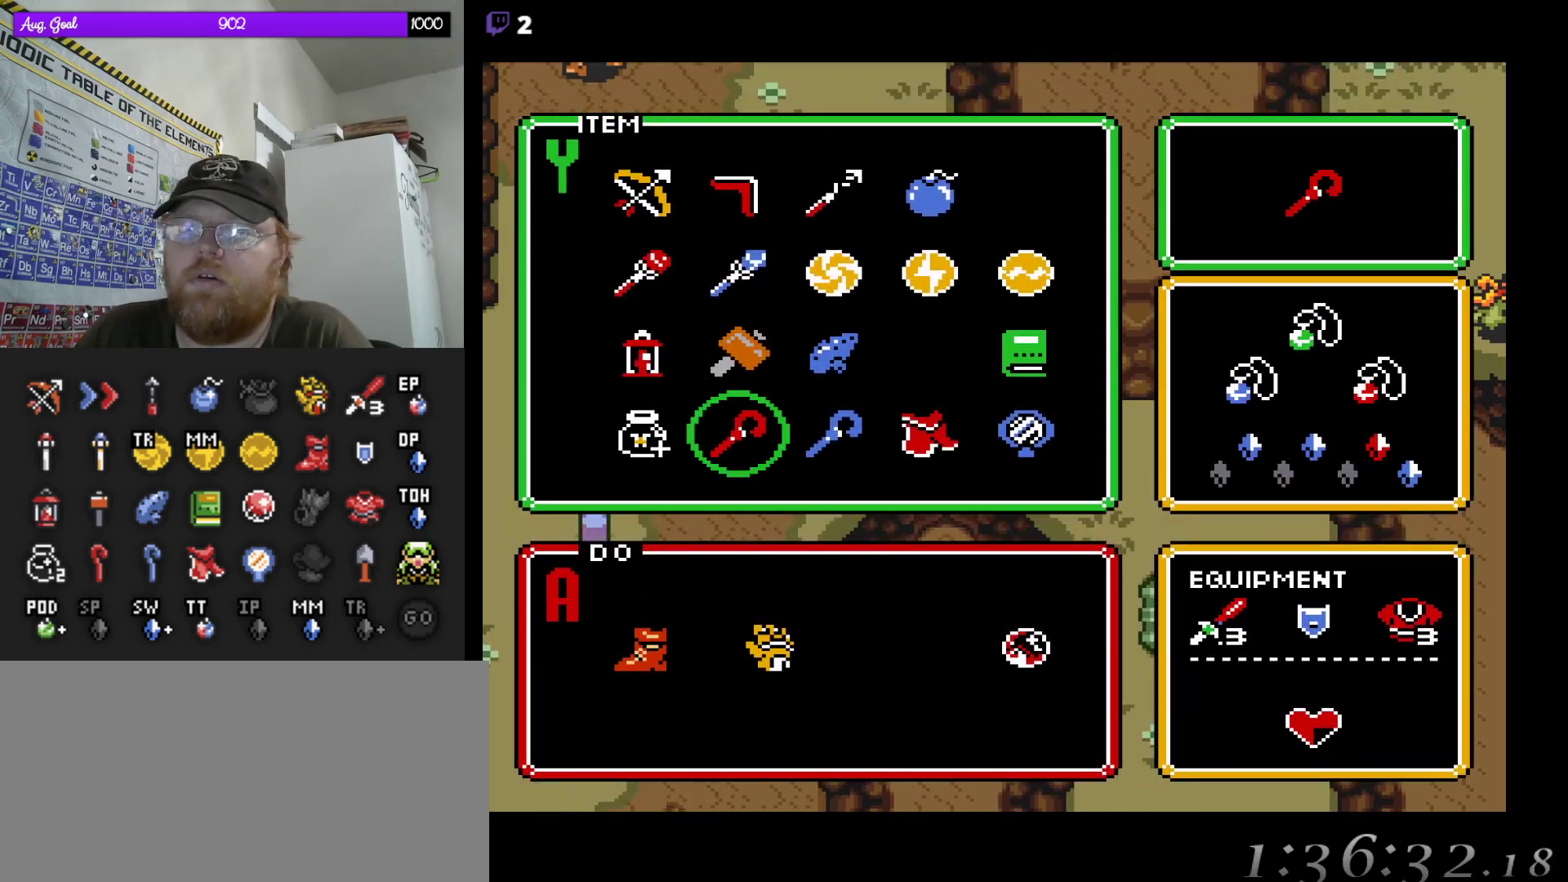
Gameplay with a controller (Nintendo layout); each line is a JSON object with the inputs held at the frame after it. "events" lists button and stick changes between this image and that frame as [ms after this image, input, new state], when the widget could be followed in between. Not read: A L3 R3.
{"buttons": ["DPAD_RIGHT"], "events": [[33, "DPAD_RIGHT", "down"], [167, "DPAD_RIGHT", "up"], [250, "DPAD_RIGHT", "down"], [333, "DPAD_RIGHT", "up"], [417, "DPAD_RIGHT", "down"]]}
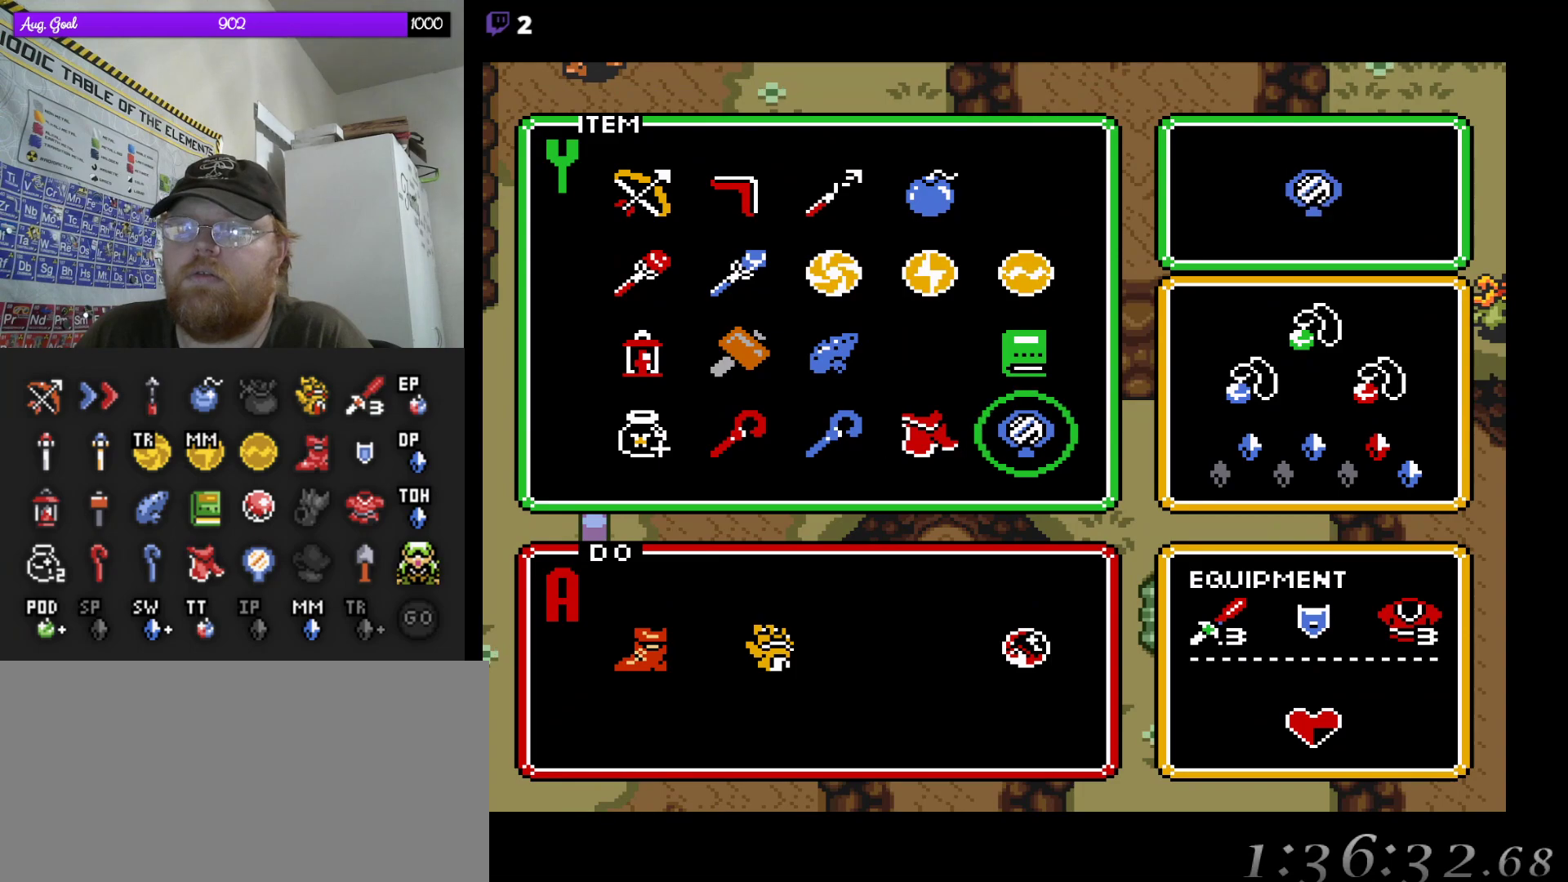
{"buttons": ["DPAD_LEFT"], "events": [[50, "DPAD_RIGHT", "up"], [133, "START", "down"], [283, "START", "up"], [500, "DPAD_LEFT", "down"]]}
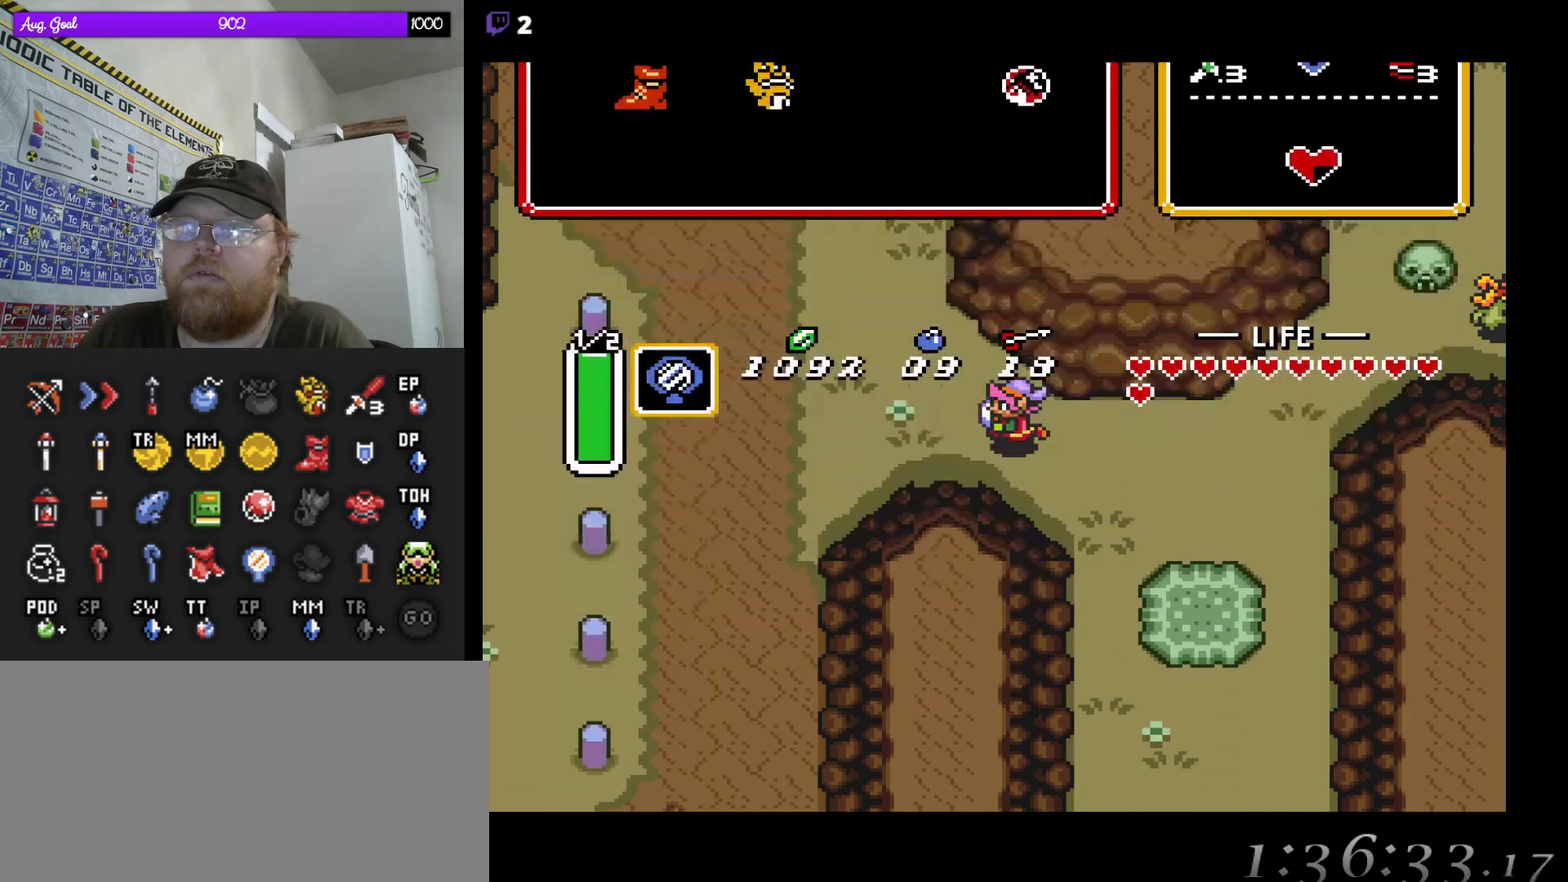
{"buttons": ["DPAD_LEFT"], "events": []}
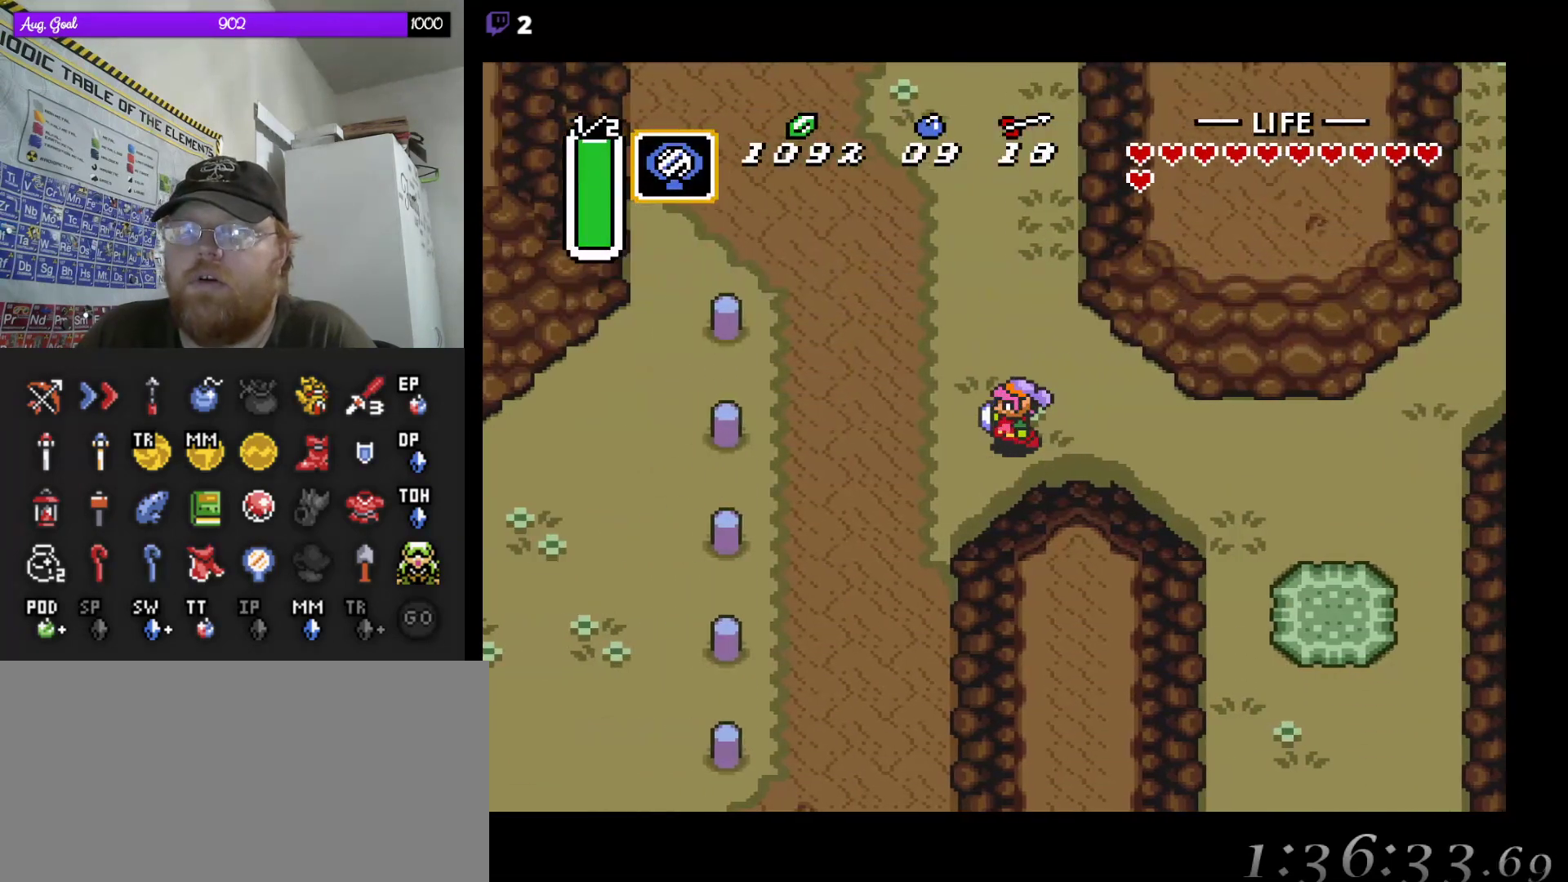
{"buttons": ["DPAD_DOWN", "DPAD_LEFT"], "events": [[150, "DPAD_DOWN", "down"], [233, "DPAD_DOWN", "up"], [433, "DPAD_DOWN", "down"]]}
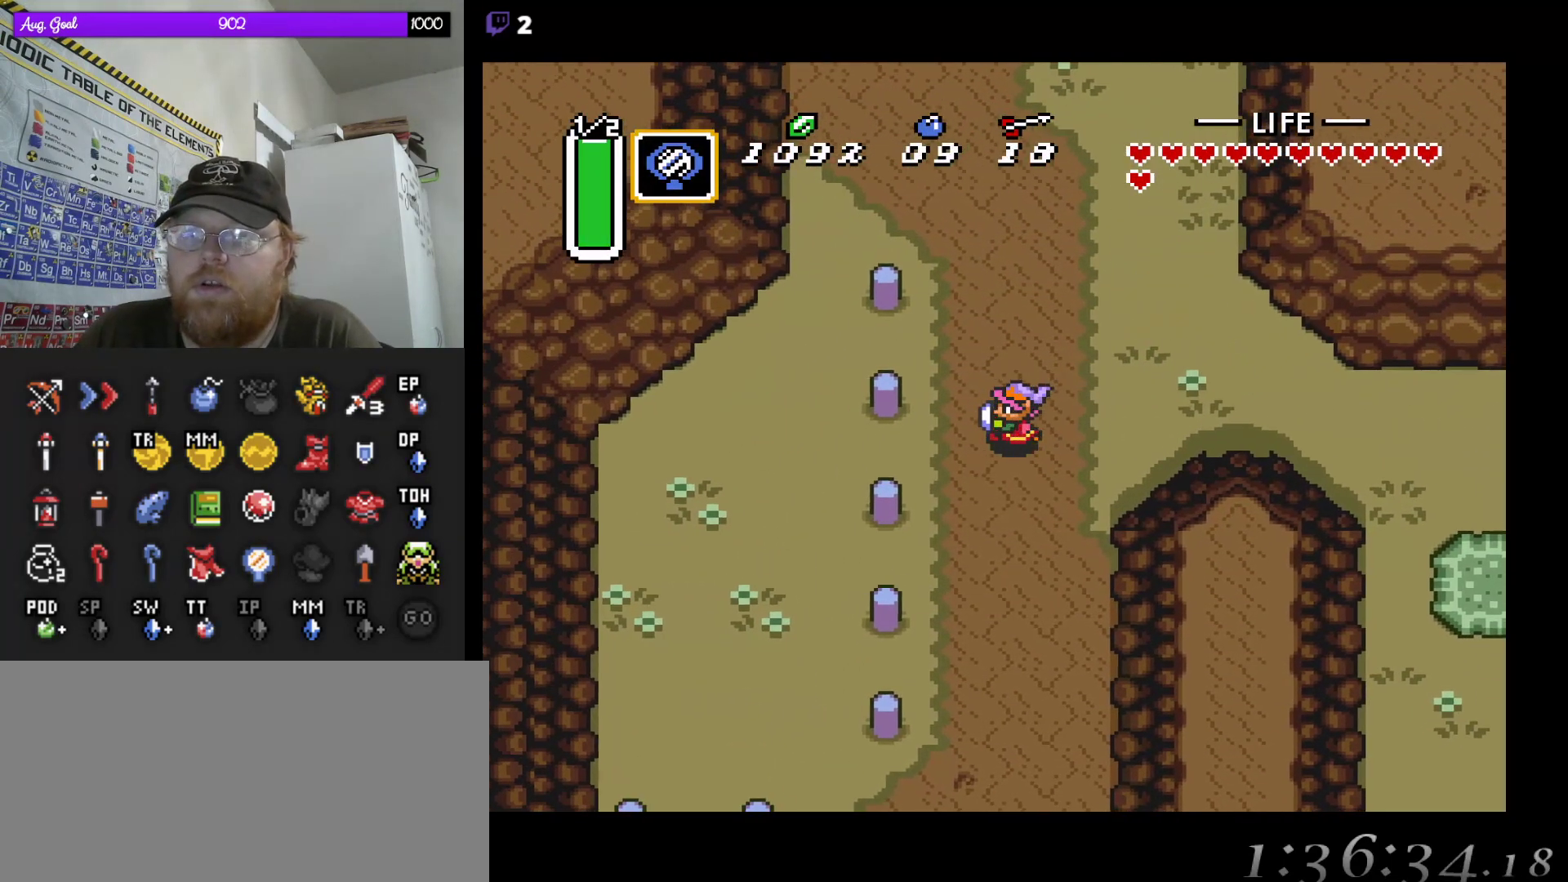
{"buttons": ["DPAD_LEFT"], "events": [[33, "DPAD_DOWN", "up"], [250, "DPAD_DOWN", "down"], [383, "DPAD_DOWN", "up"]]}
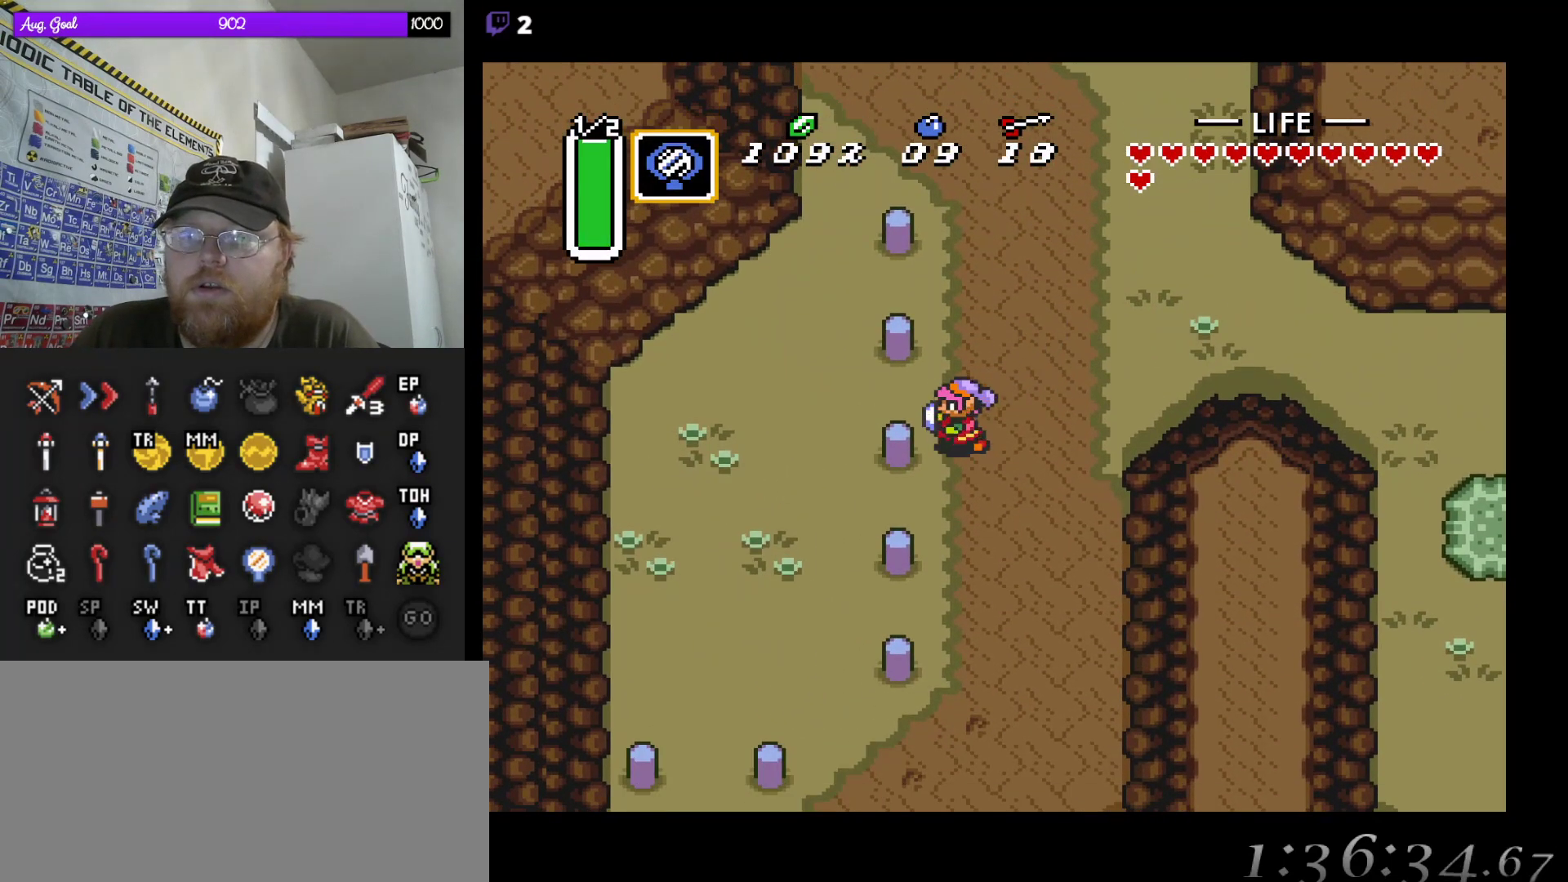
{"buttons": ["DPAD_LEFT"], "events": [[167, "DPAD_UP", "down"], [217, "DPAD_LEFT", "up"], [233, "DPAD_LEFT", "down"], [383, "DPAD_UP", "up"]]}
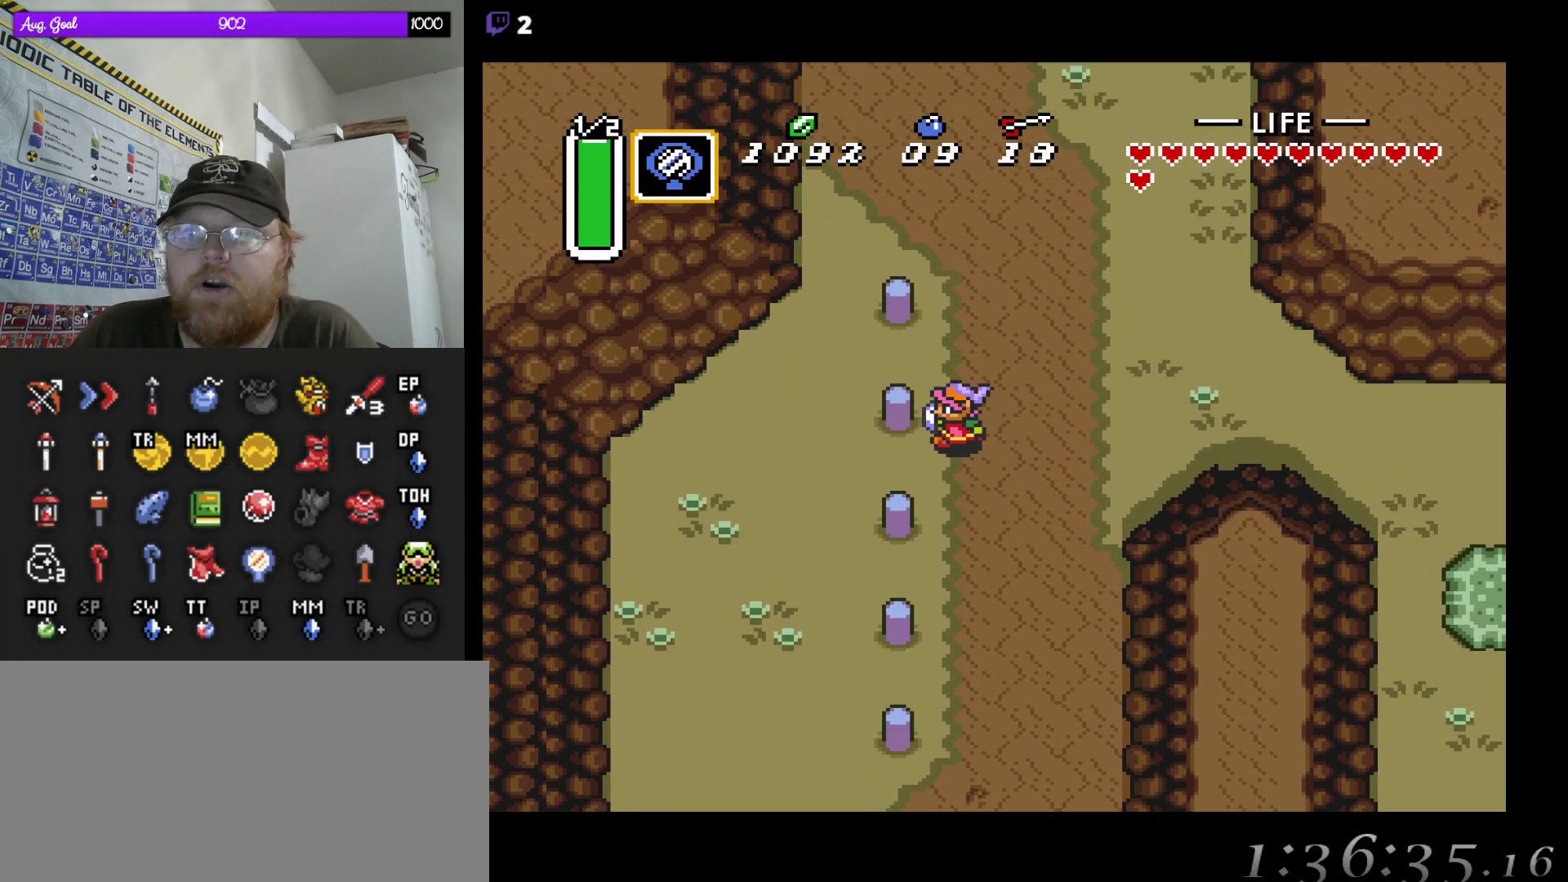
{"buttons": ["DPAD_LEFT"], "events": [[67, "DPAD_DOWN", "down"], [100, "DPAD_LEFT", "up"], [150, "DPAD_DOWN", "up"], [150, "DPAD_LEFT", "down"], [183, "DPAD_LEFT", "up"], [200, "DPAD_LEFT", "down"]]}
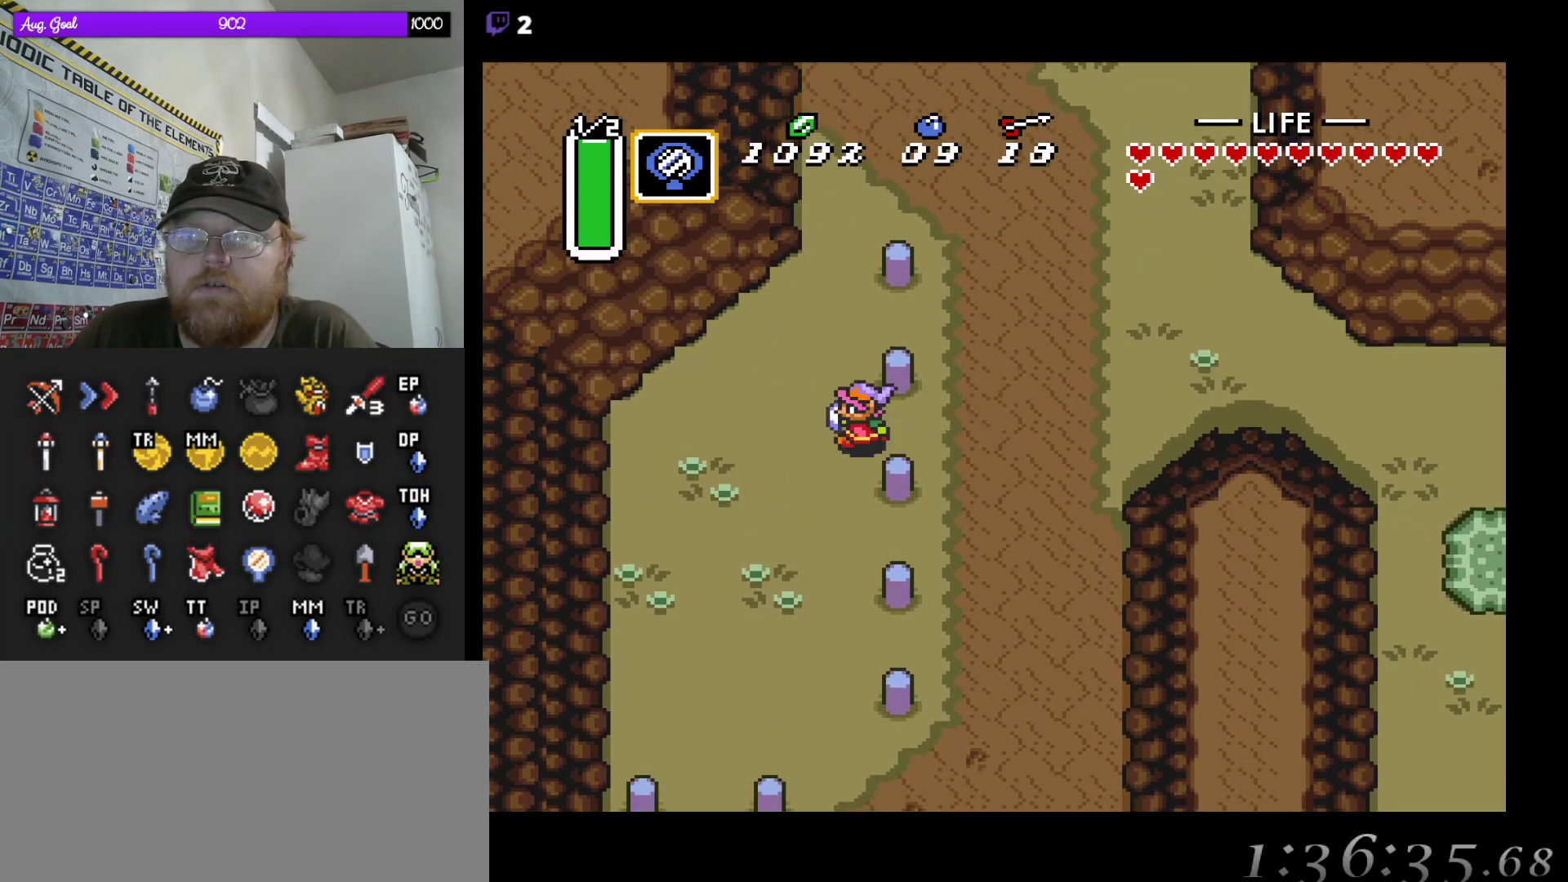
{"buttons": ["DPAD_LEFT"], "events": [[183, "DPAD_DOWN", "down"], [217, "DPAD_LEFT", "up"], [267, "DPAD_LEFT", "down"], [433, "DPAD_DOWN", "up"]]}
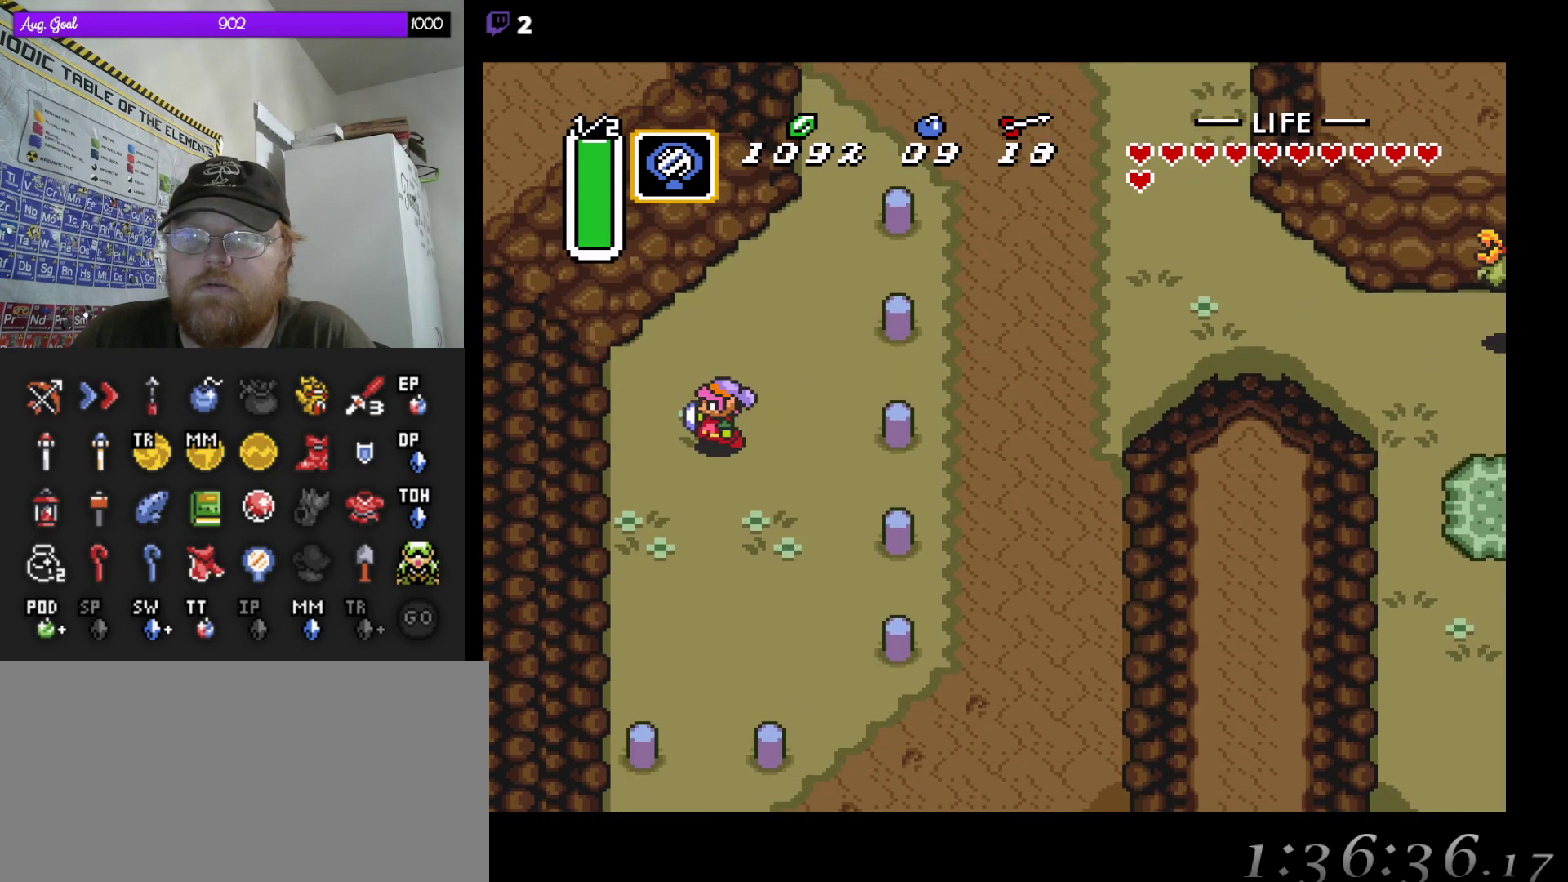
{"buttons": [], "events": [[83, "DPAD_LEFT", "up"]]}
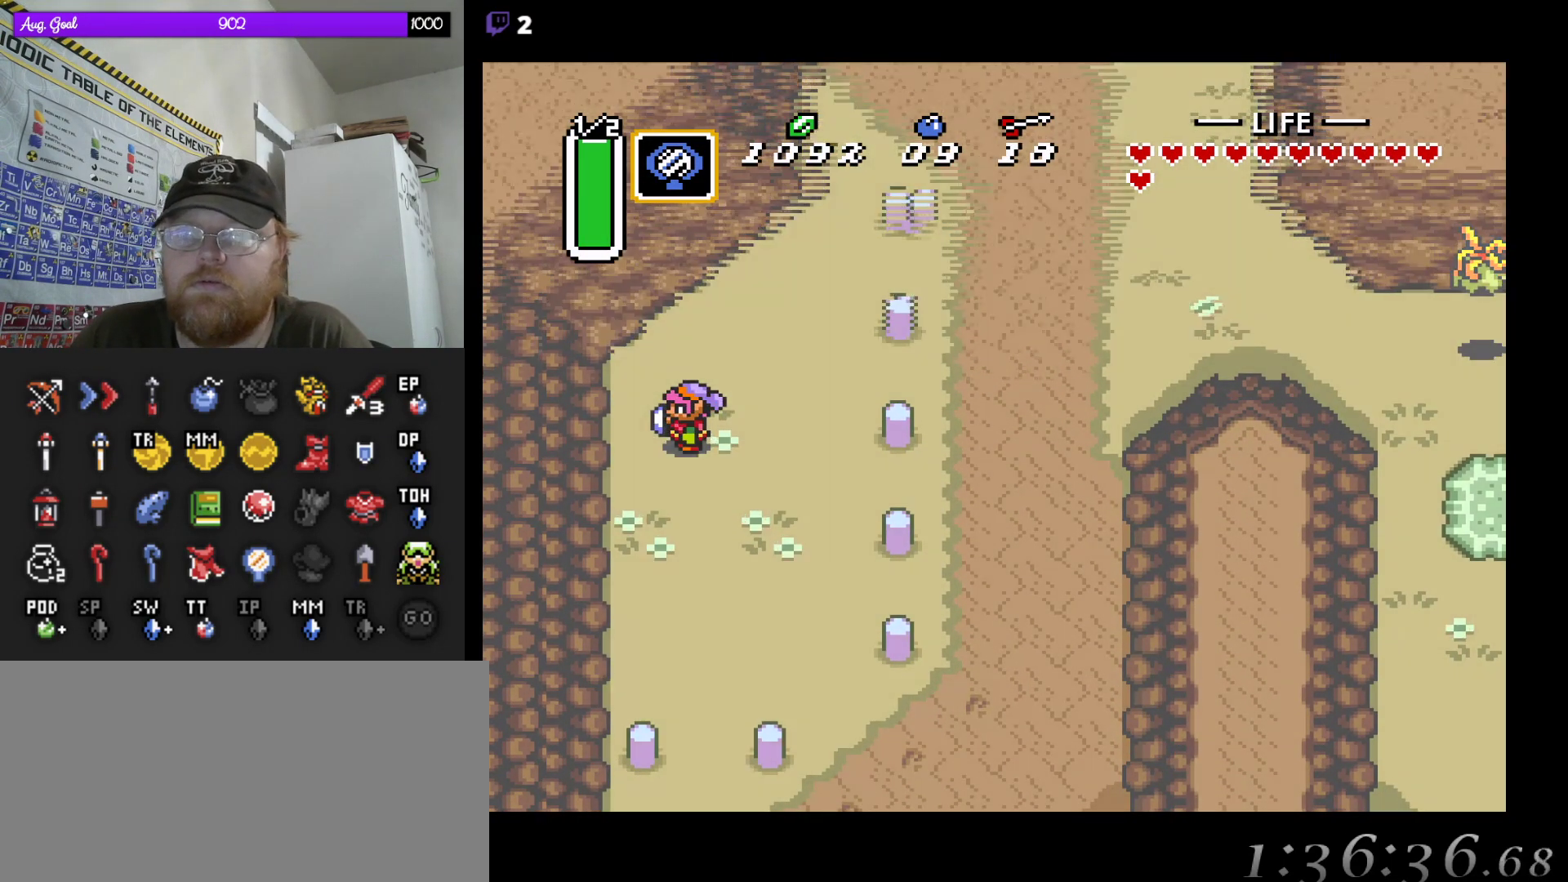
{"buttons": [], "events": []}
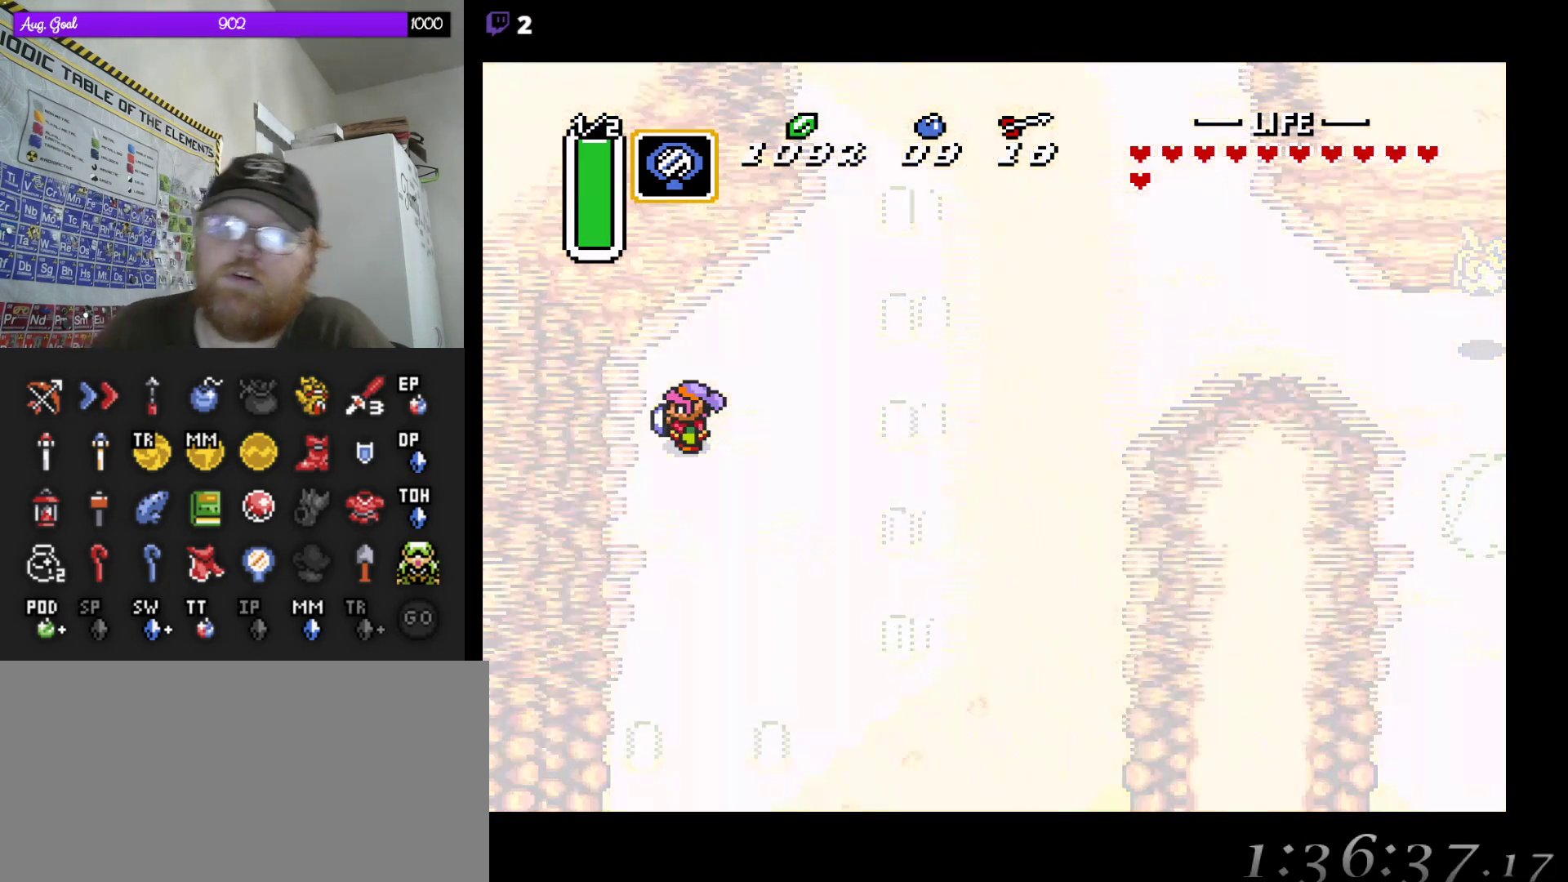
{"buttons": [], "events": []}
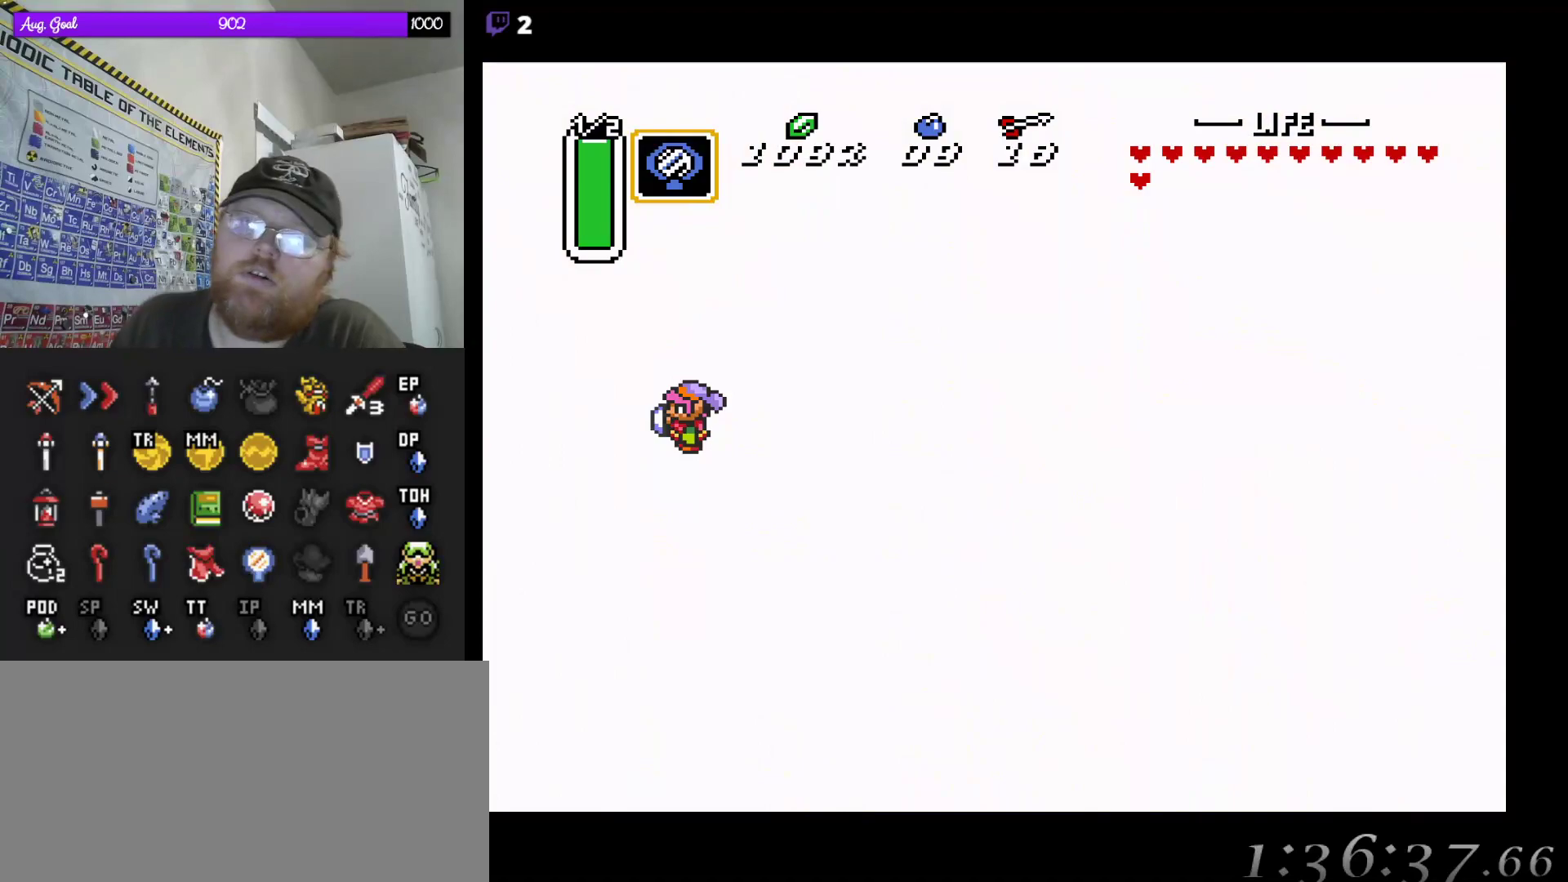
{"buttons": [], "events": []}
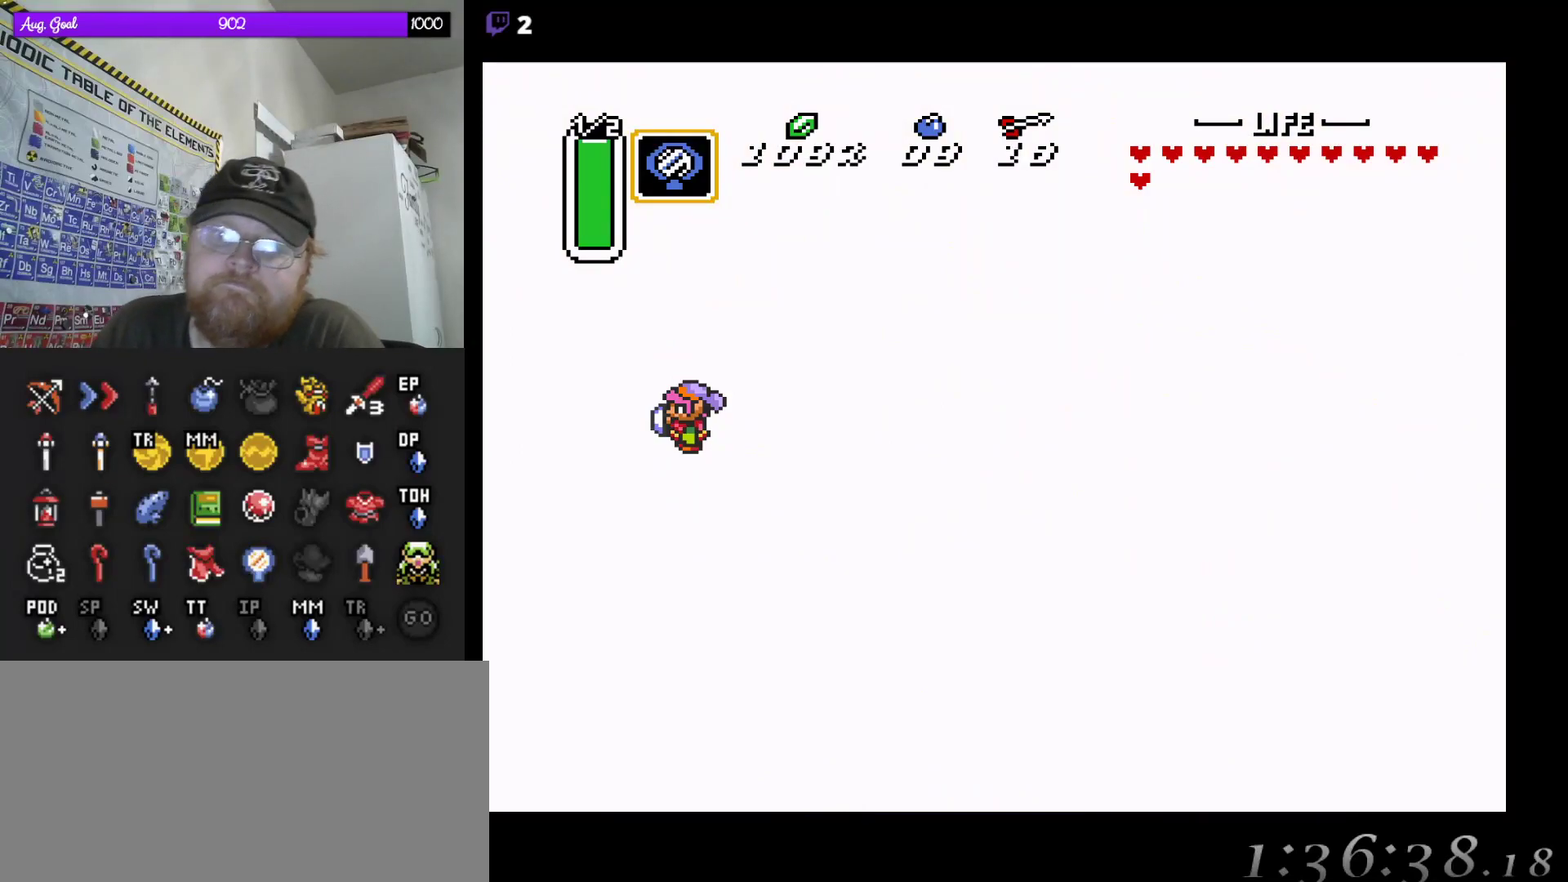
{"buttons": [], "events": []}
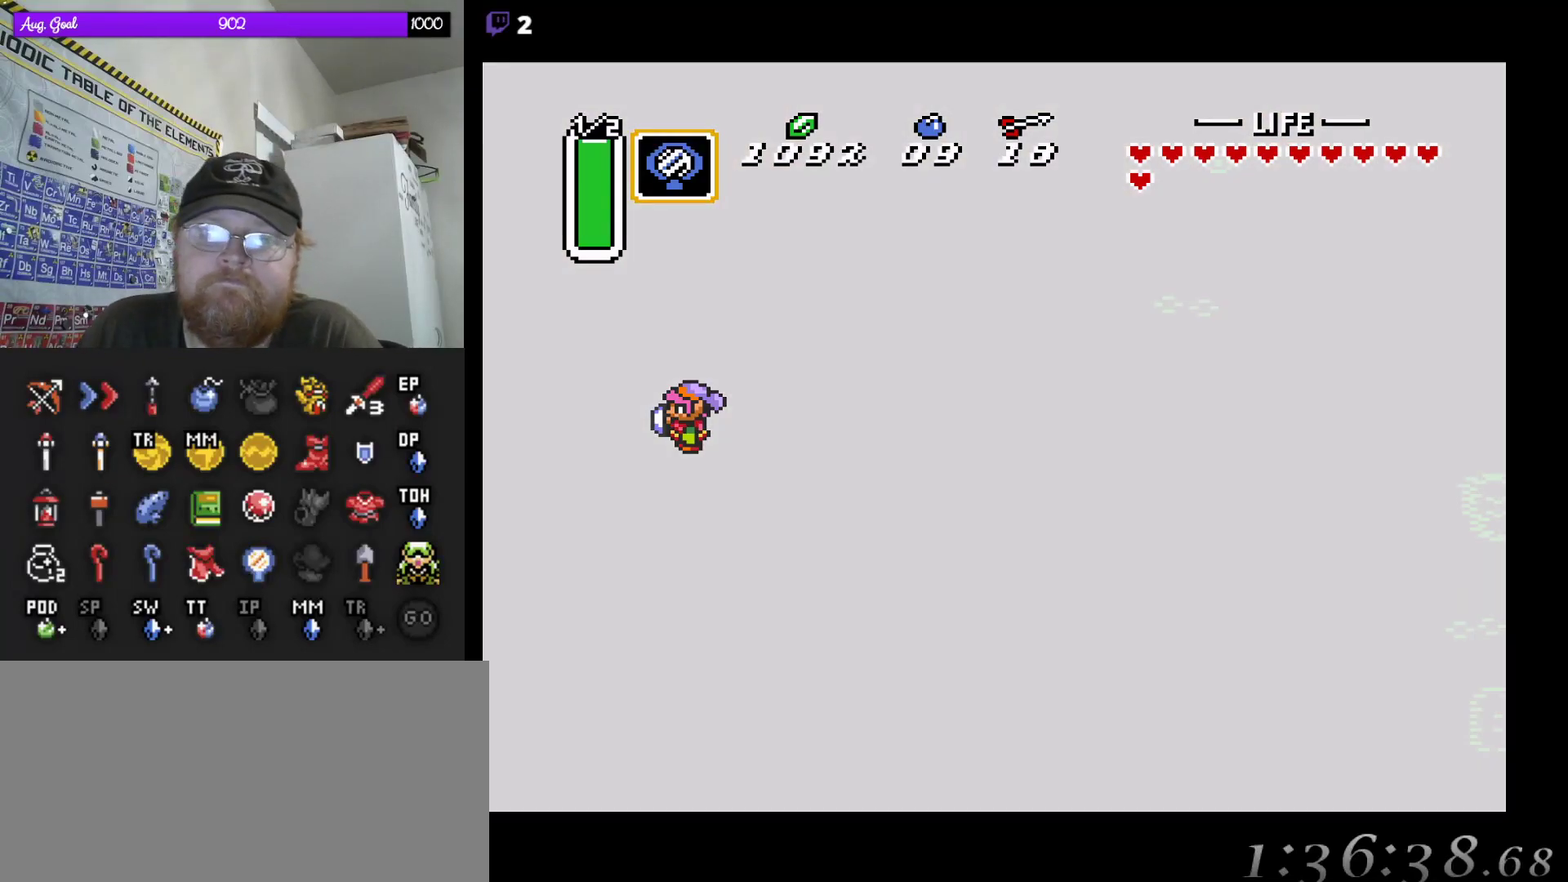
{"buttons": [], "events": []}
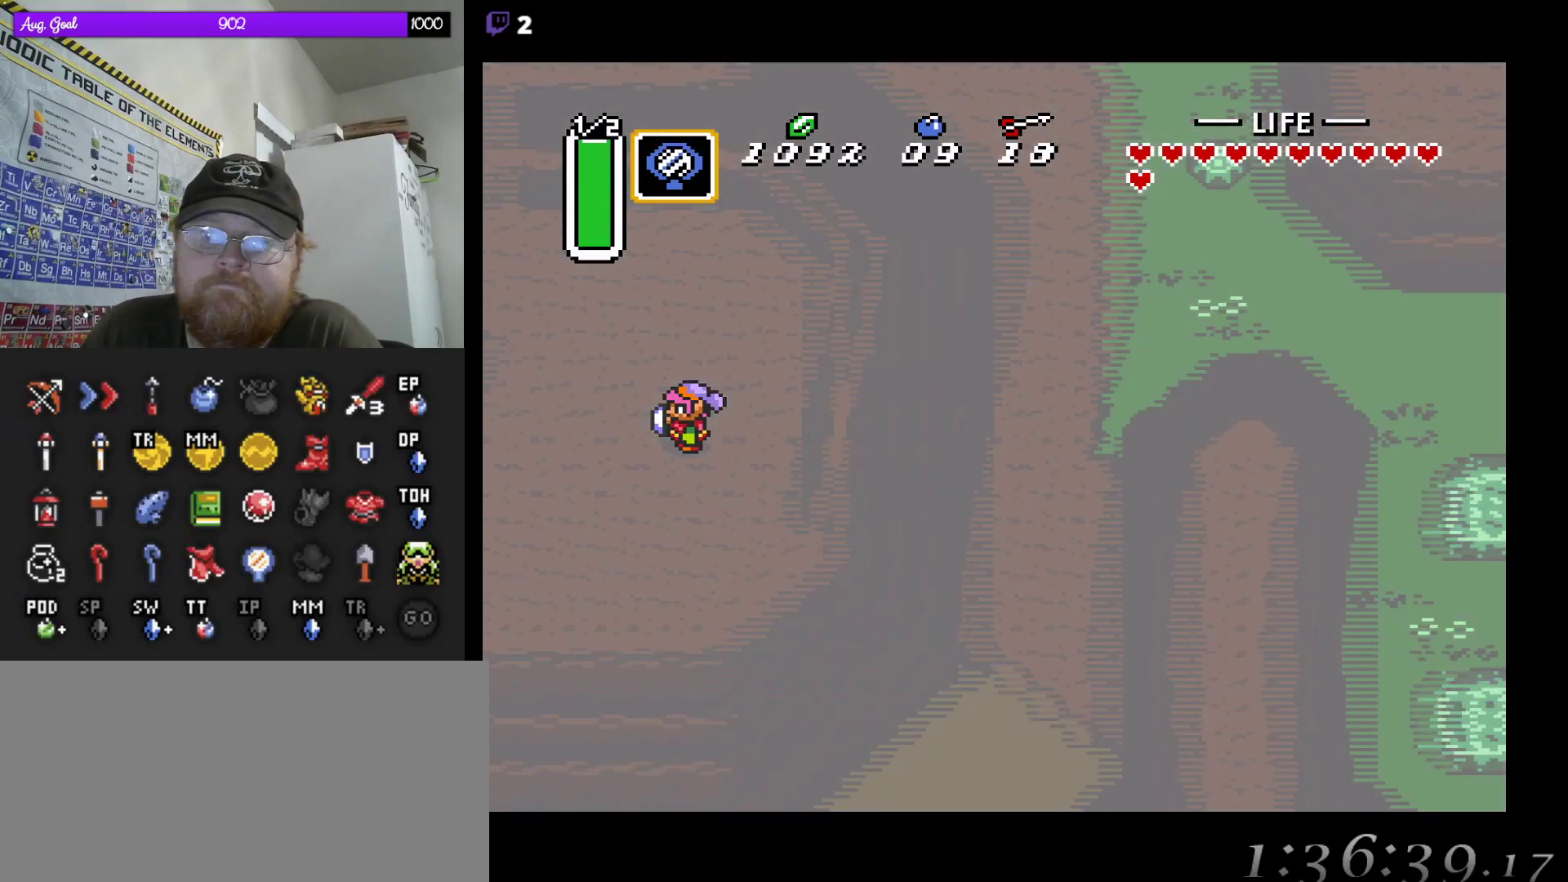
{"buttons": [], "events": []}
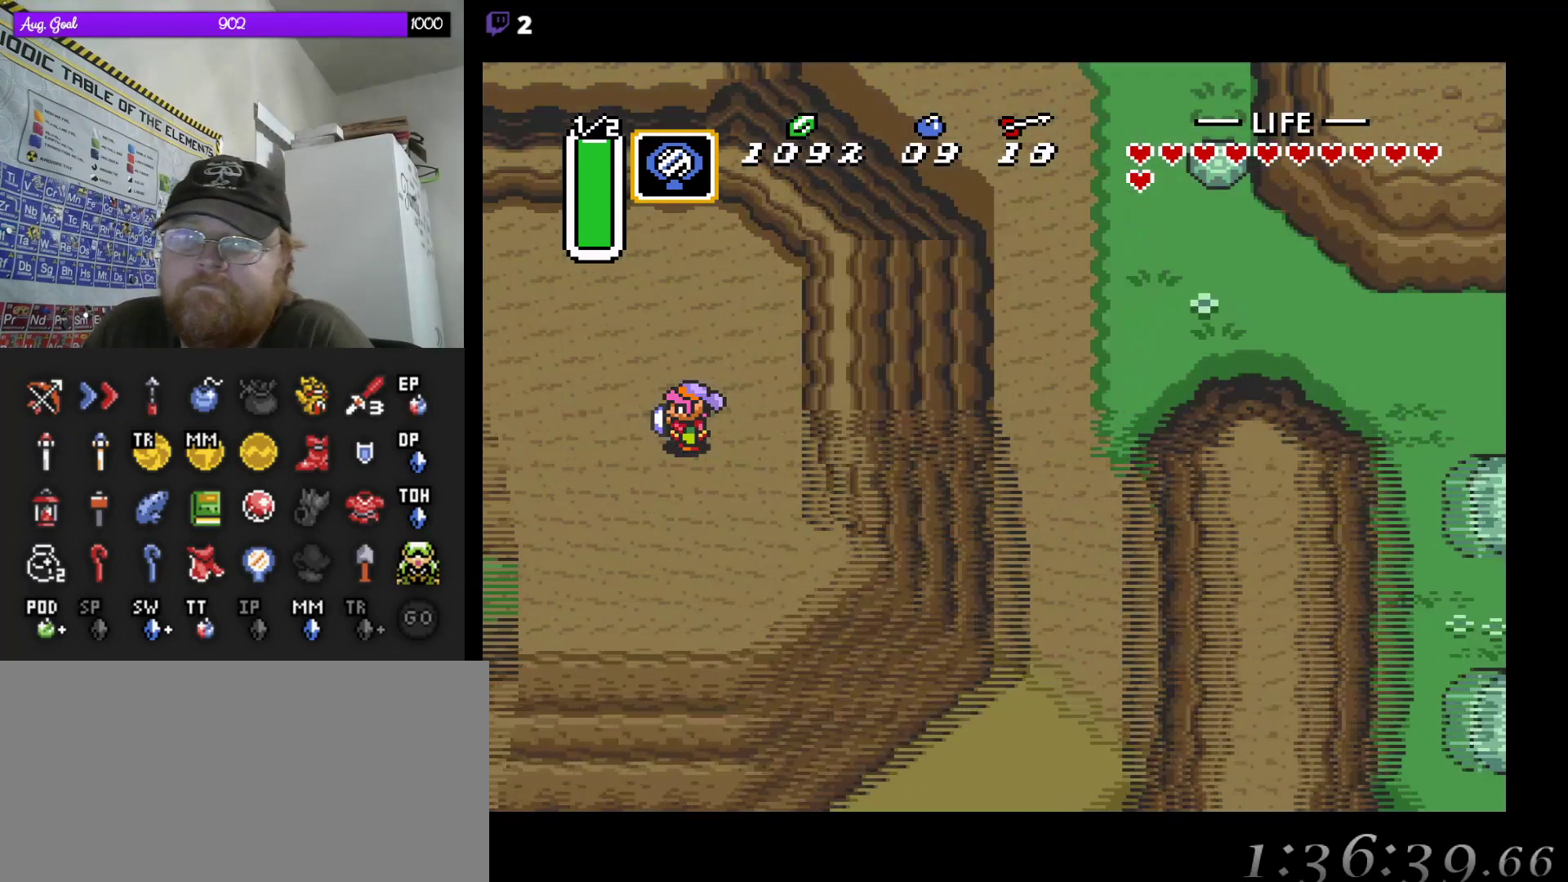
{"buttons": ["DPAD_LEFT"], "events": [[317, "DPAD_LEFT", "down"]]}
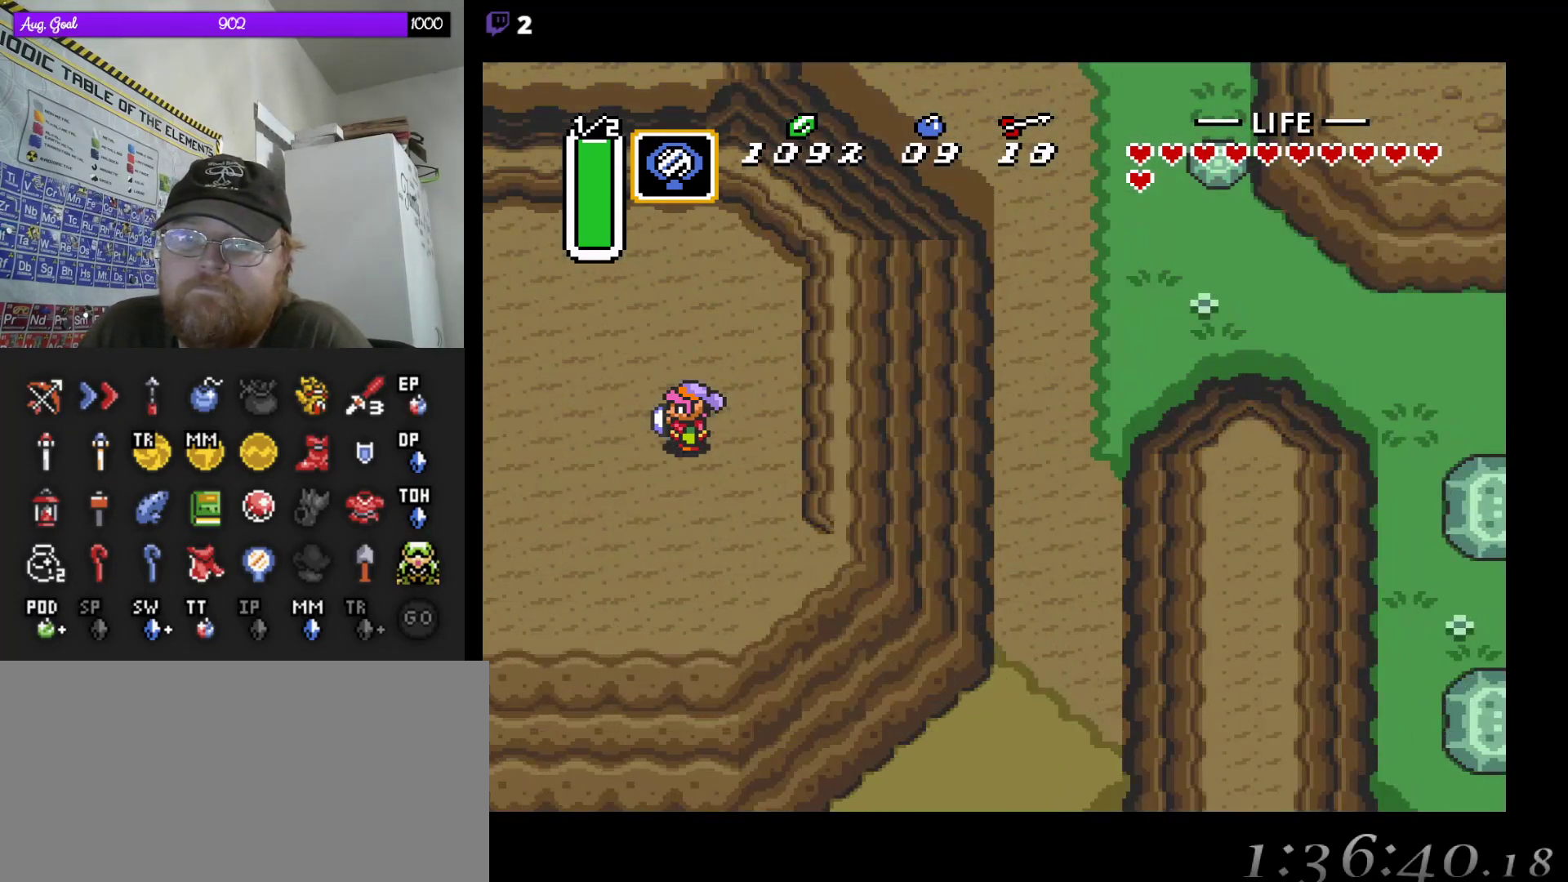
{"buttons": ["DPAD_LEFT"], "events": []}
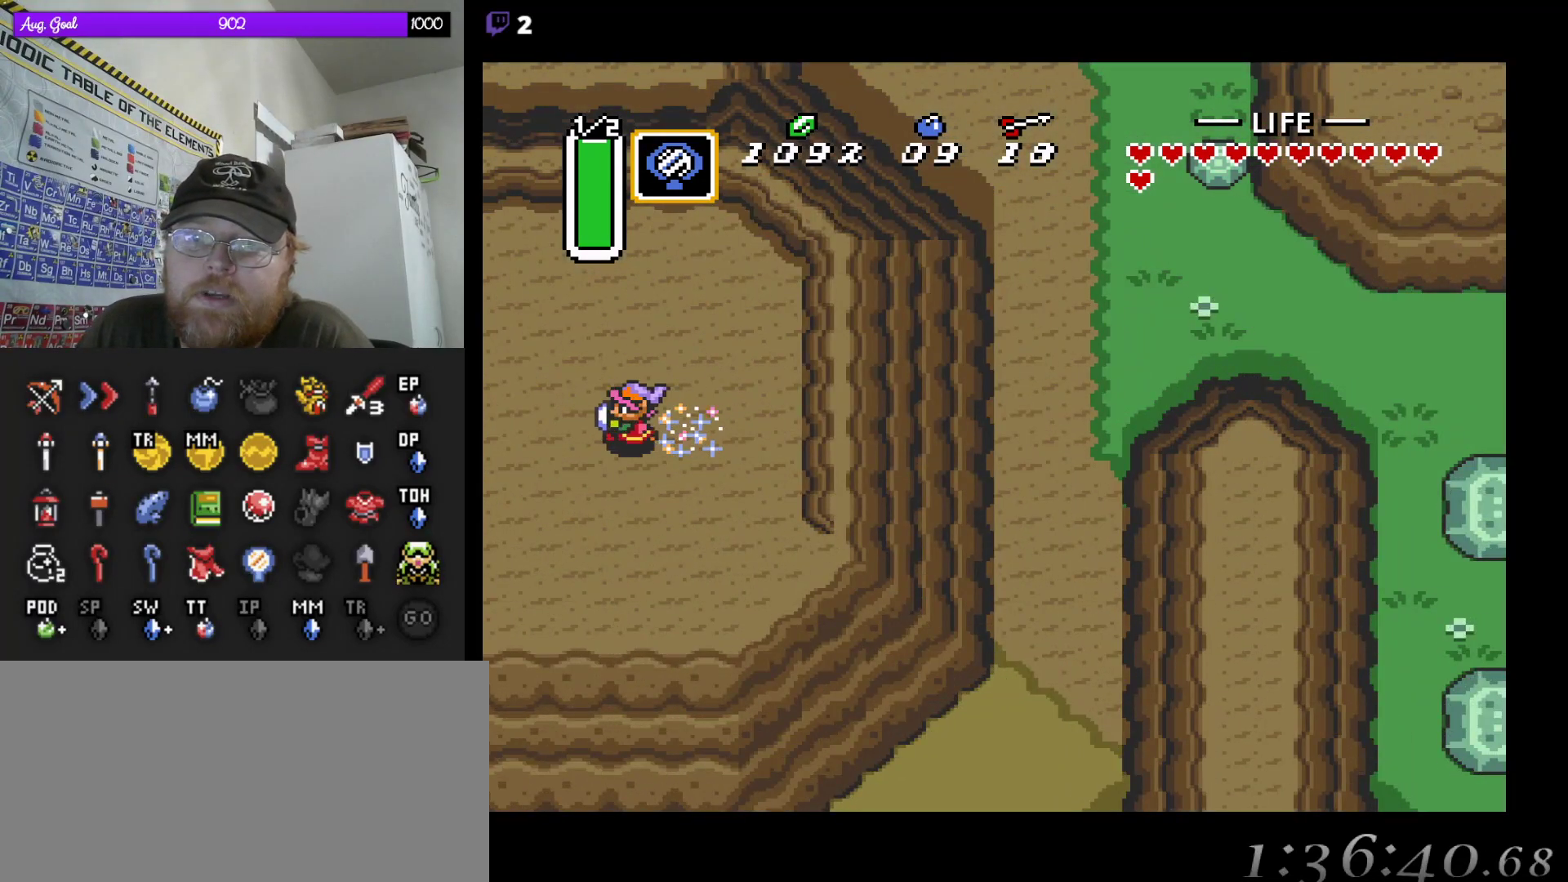
{"buttons": ["DPAD_LEFT"], "events": []}
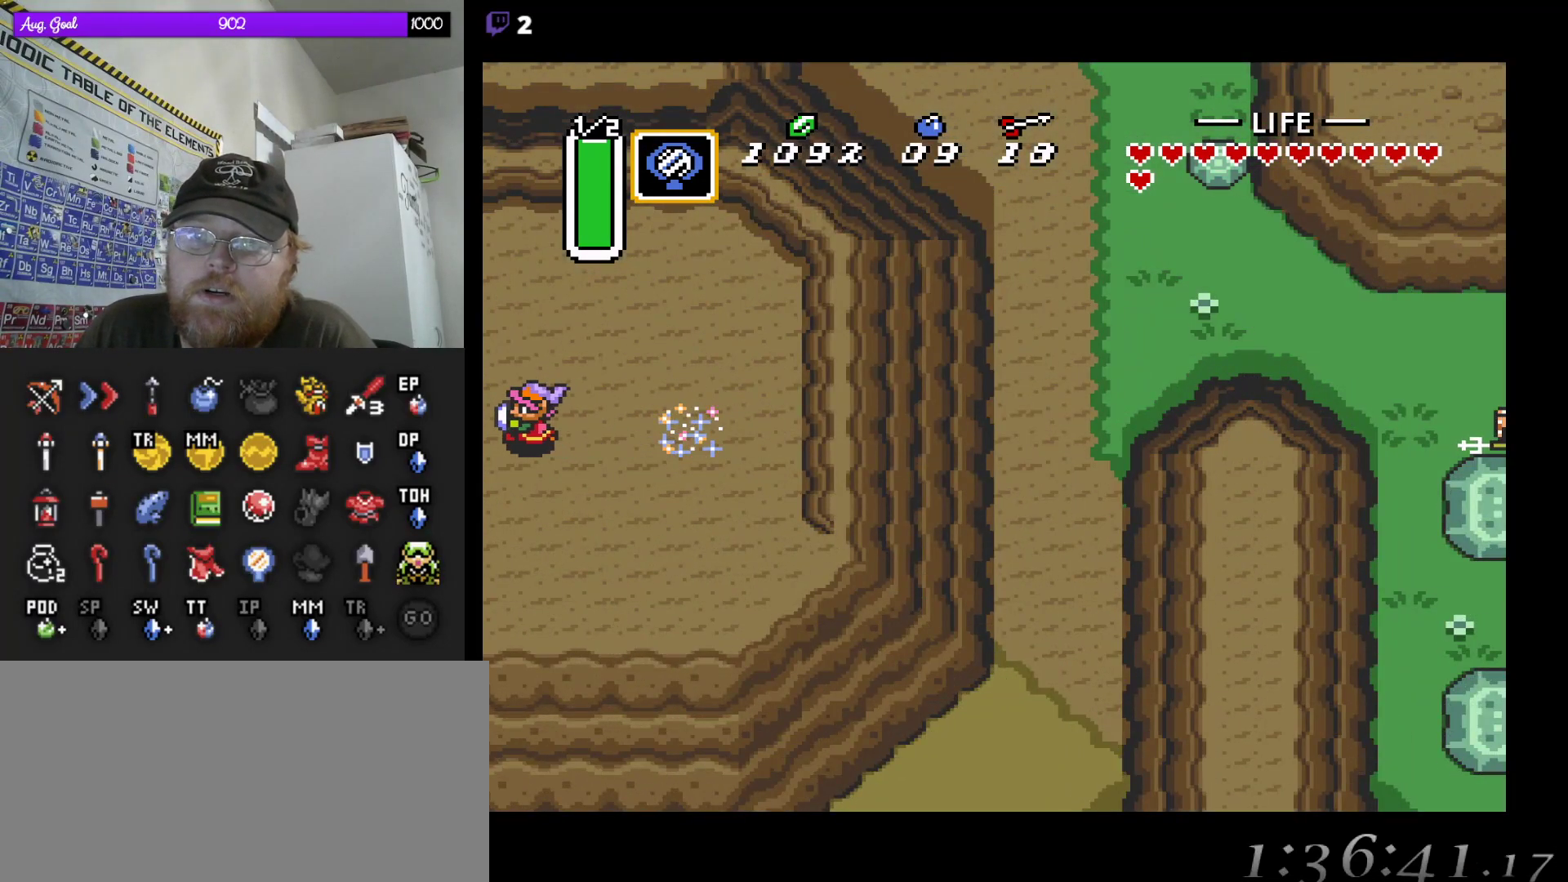
{"buttons": [], "events": [[150, "DPAD_LEFT", "up"]]}
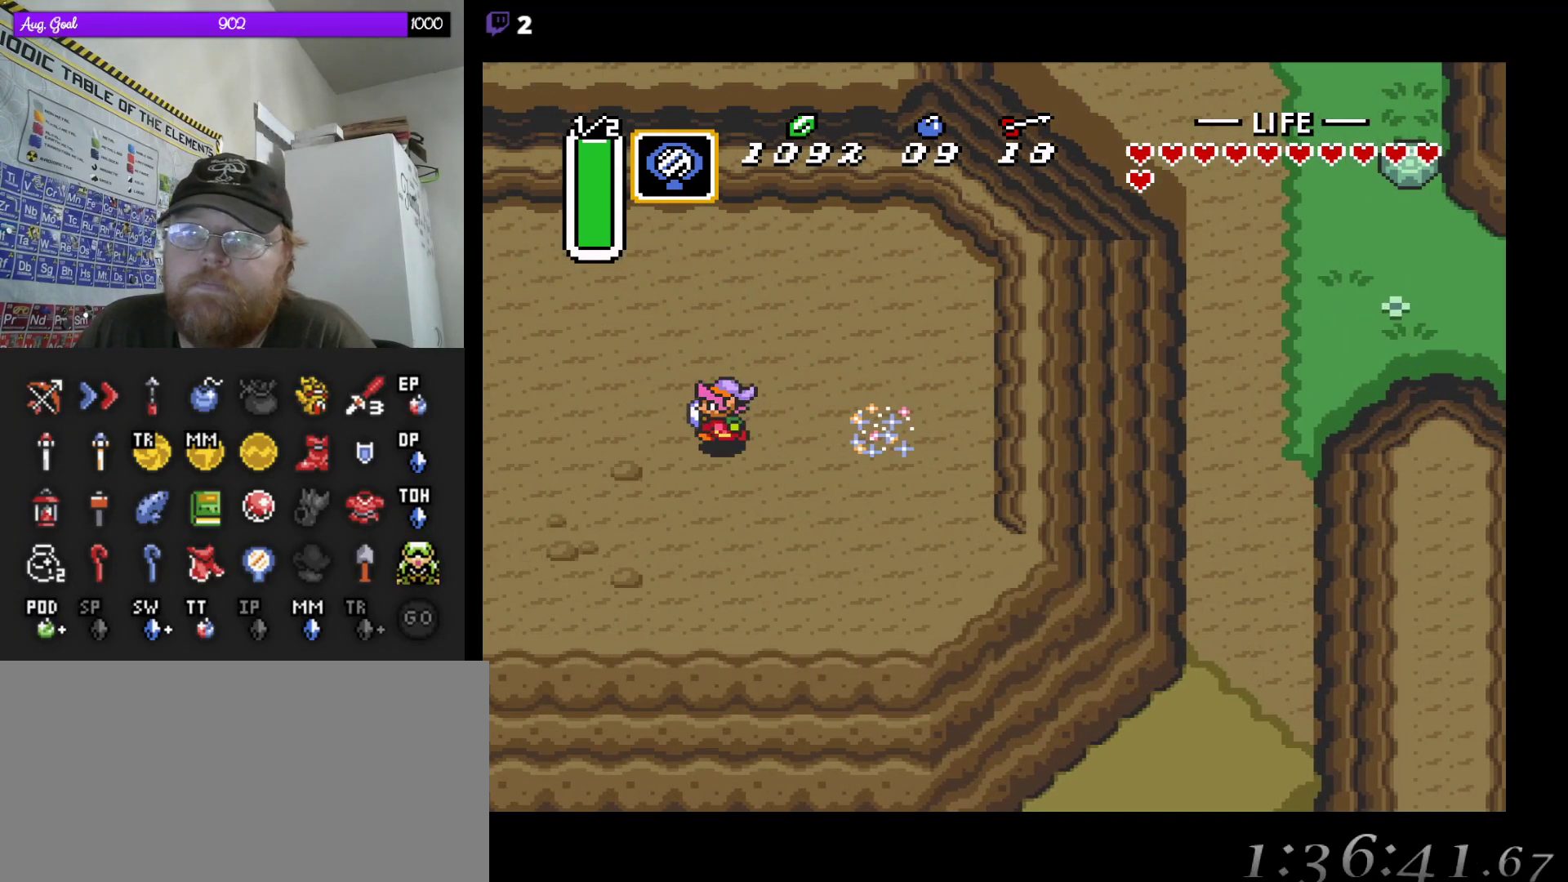
{"buttons": [], "events": [[317, "DPAD_LEFT", "down"], [500, "DPAD_LEFT", "up"]]}
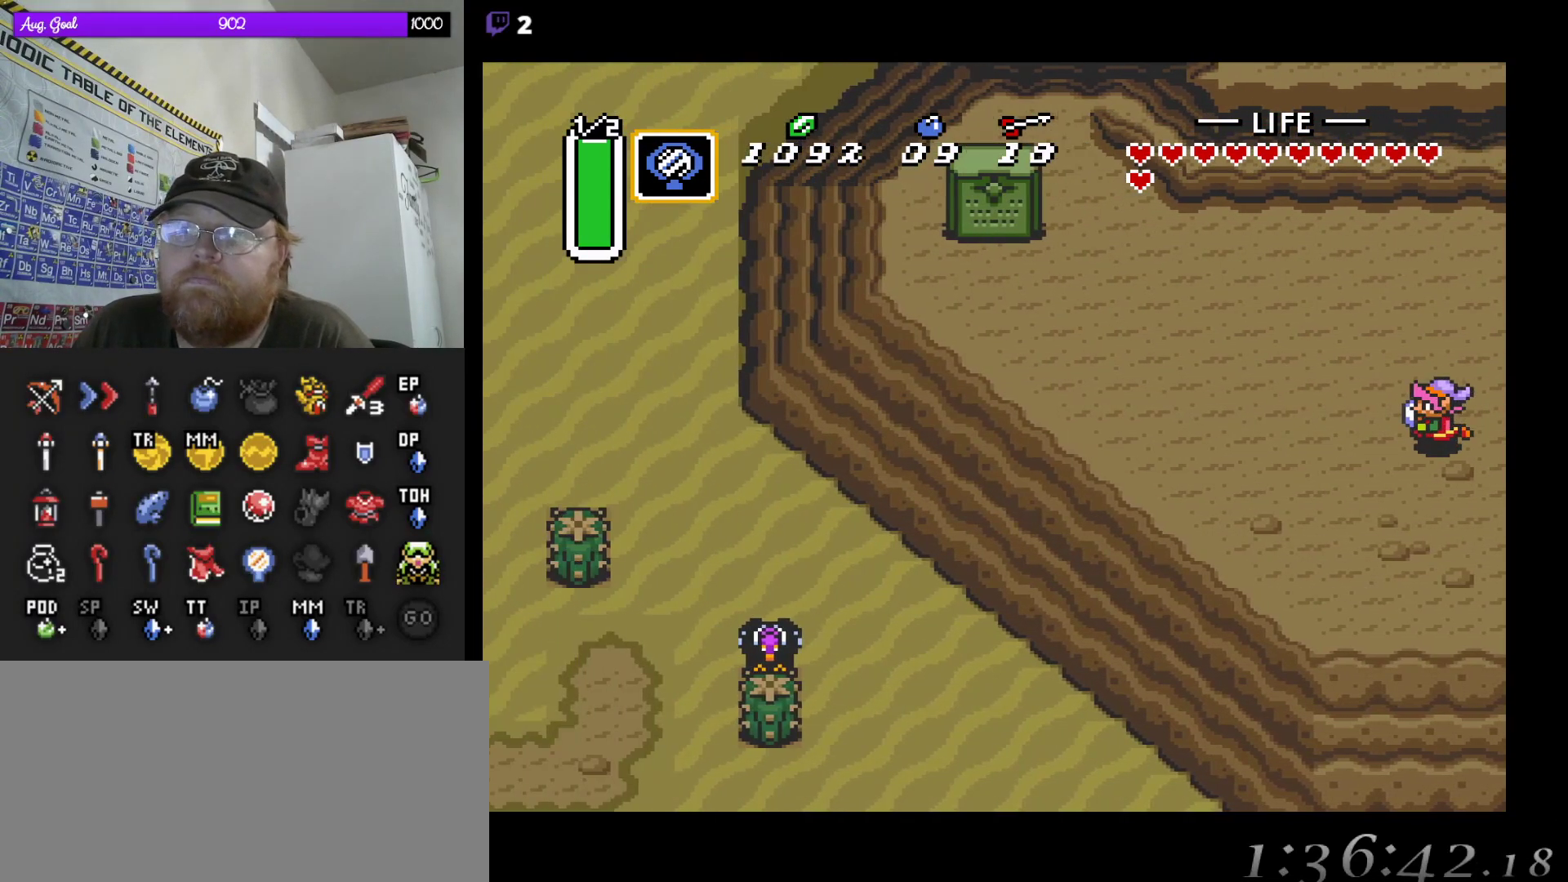
{"buttons": ["DPAD_UP", "DPAD_LEFT"], "events": [[33, "DPAD_UP", "down"], [417, "DPAD_LEFT", "down"]]}
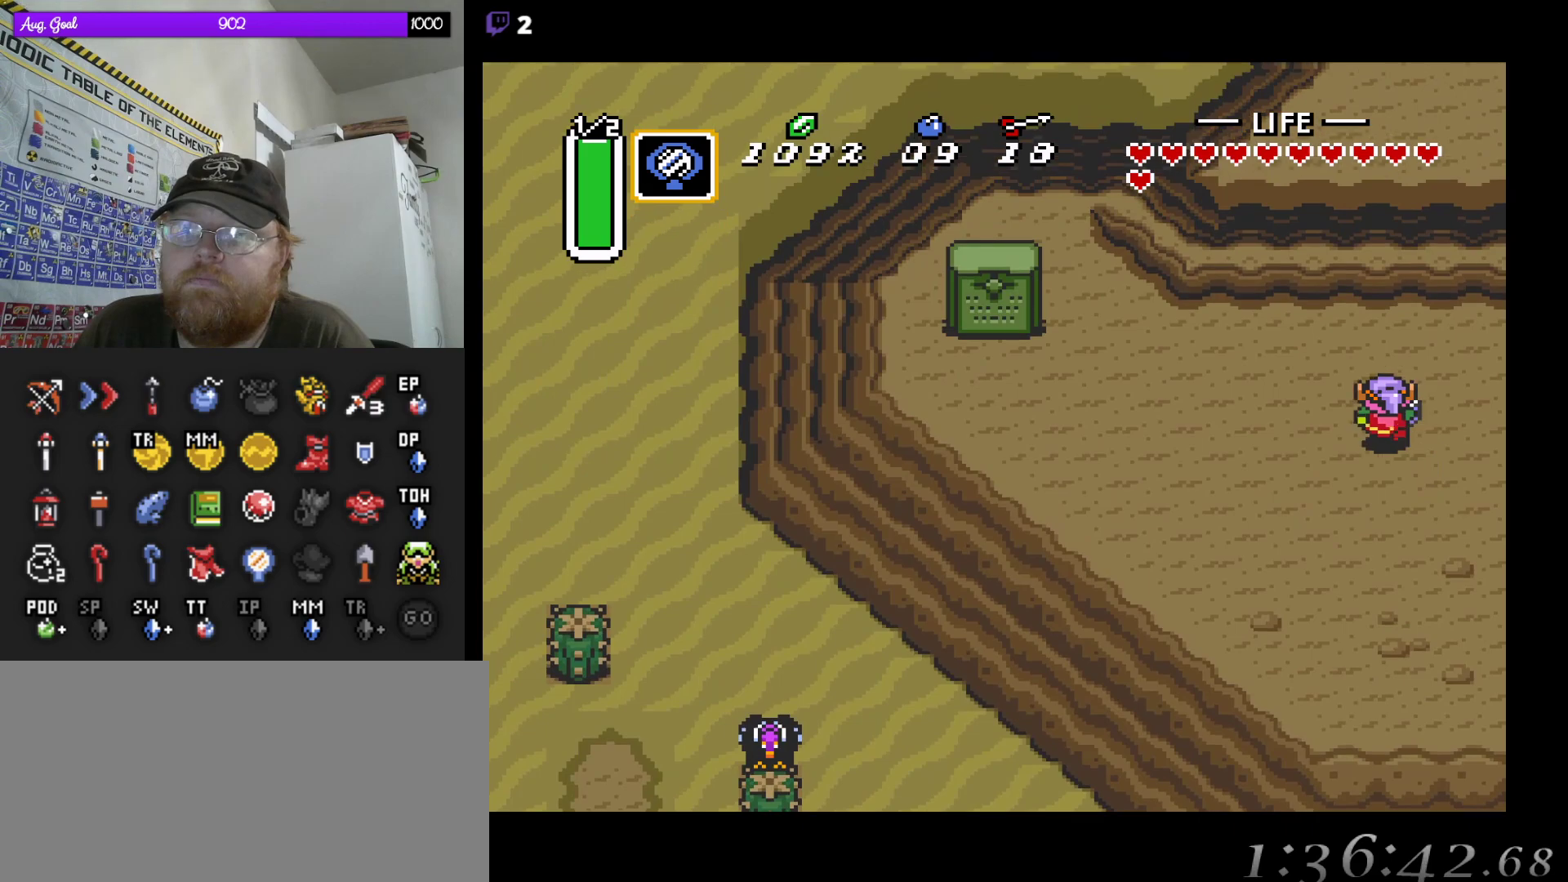
{"buttons": ["START"], "events": [[33, "DPAD_UP", "up"], [333, "START", "down"], [400, "DPAD_LEFT", "up"]]}
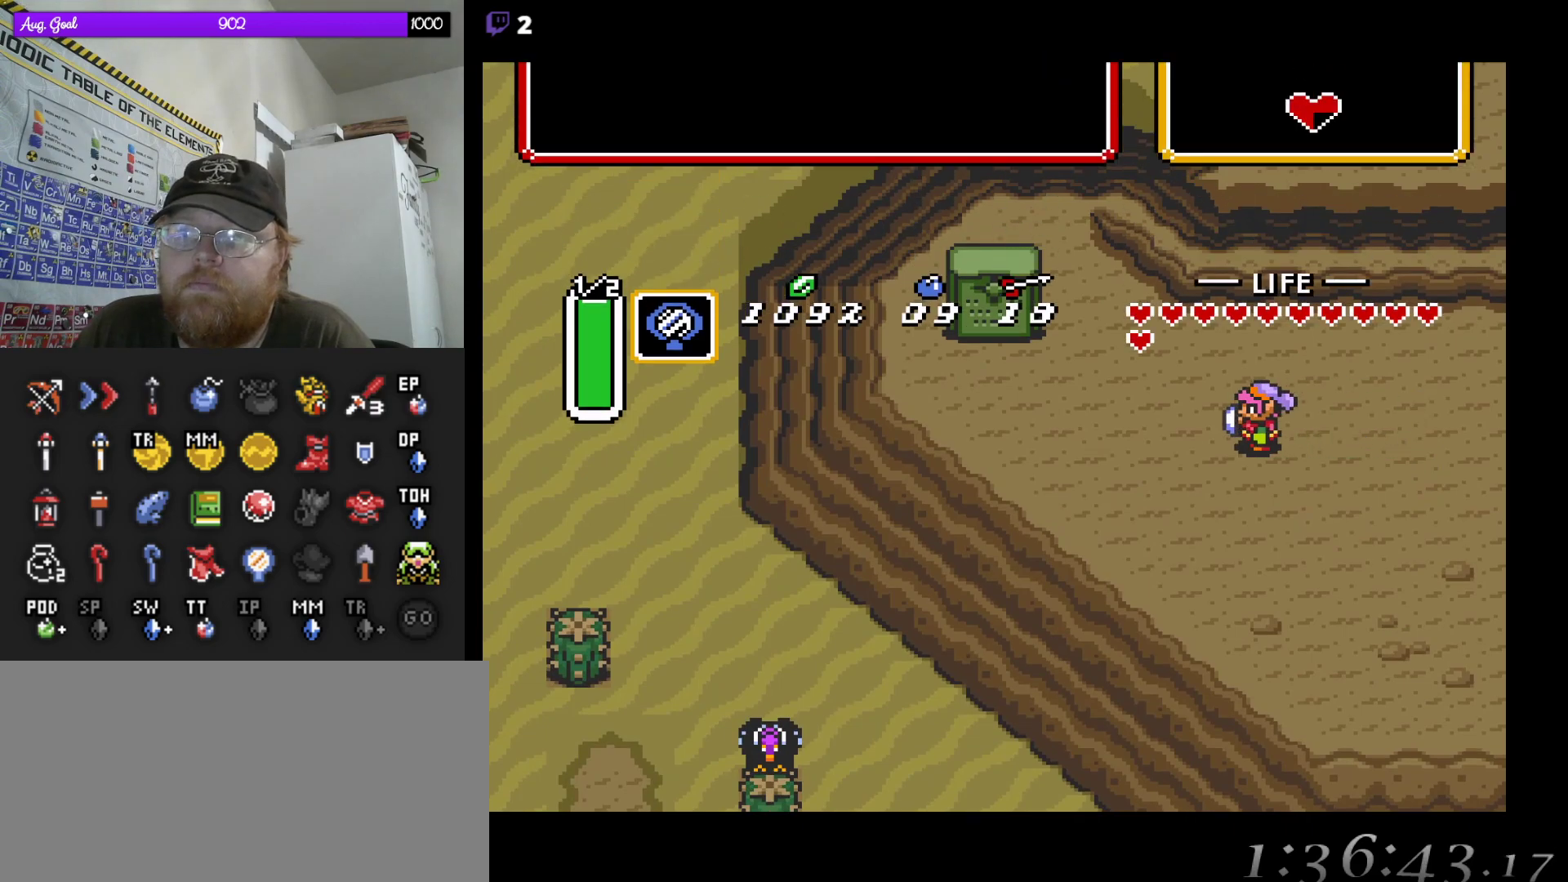
{"buttons": [], "events": [[33, "START", "up"]]}
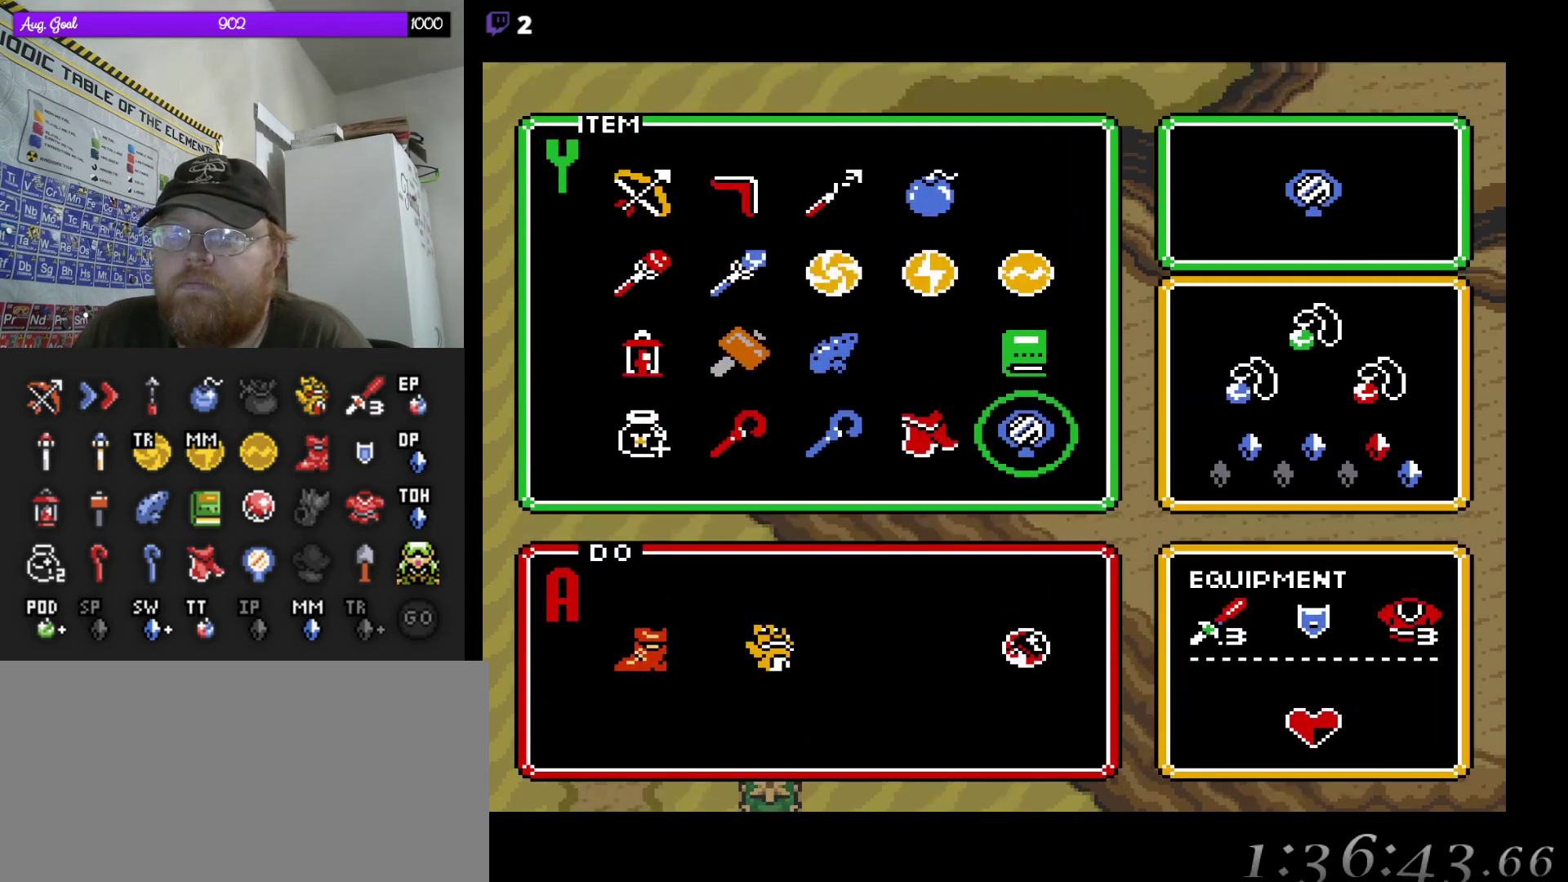
{"buttons": ["START"], "events": [[183, "DPAD_UP", "down"], [300, "DPAD_UP", "up"], [367, "START", "down"]]}
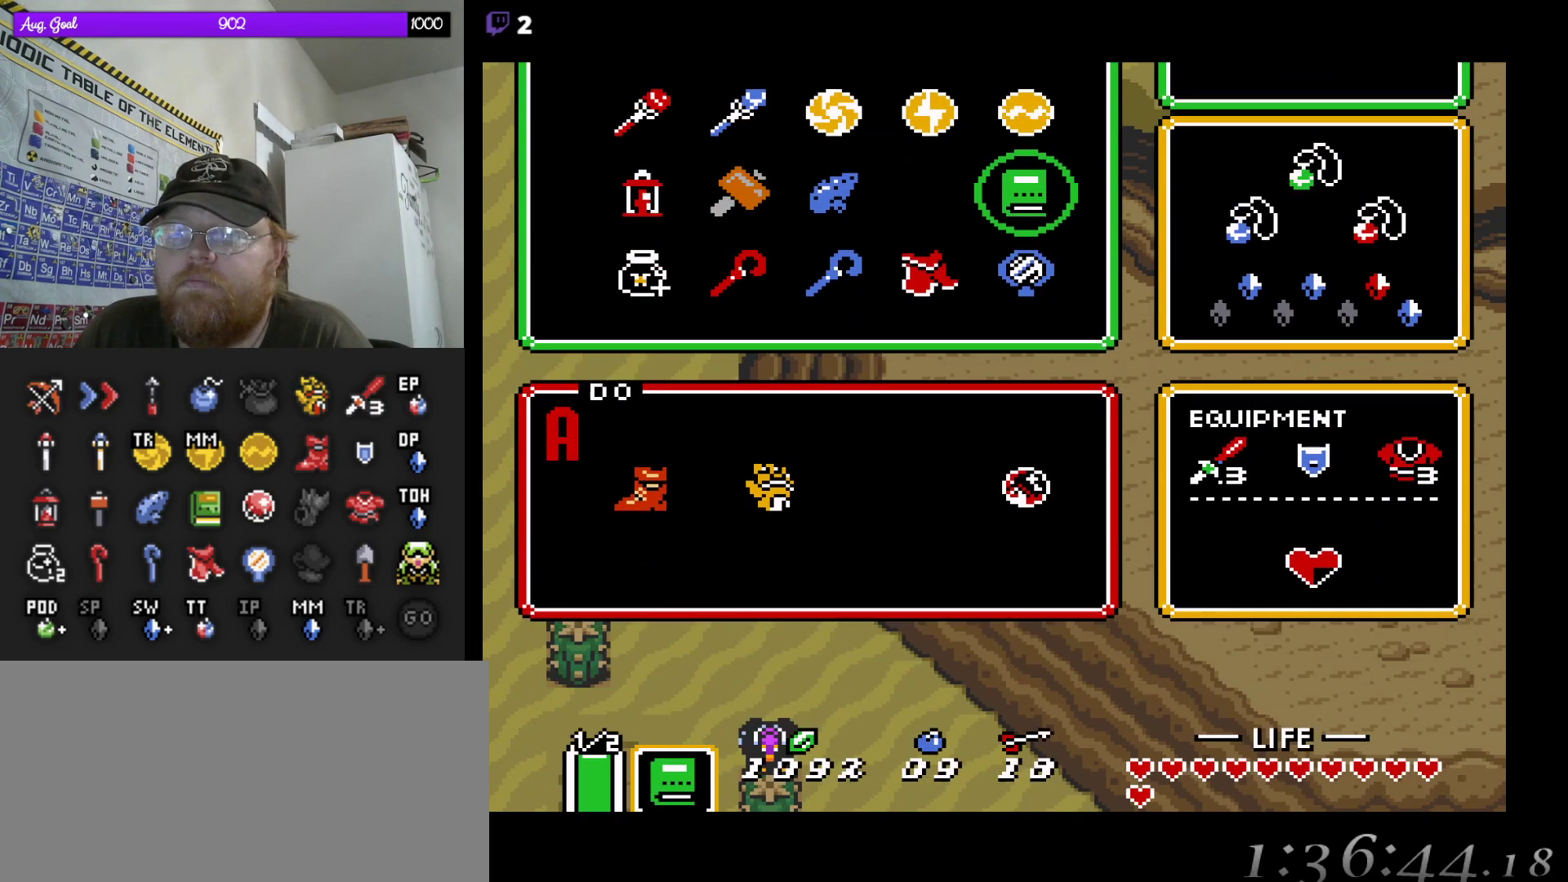
{"buttons": ["DPAD_UP"], "events": [[33, "START", "up"], [367, "DPAD_UP", "down"]]}
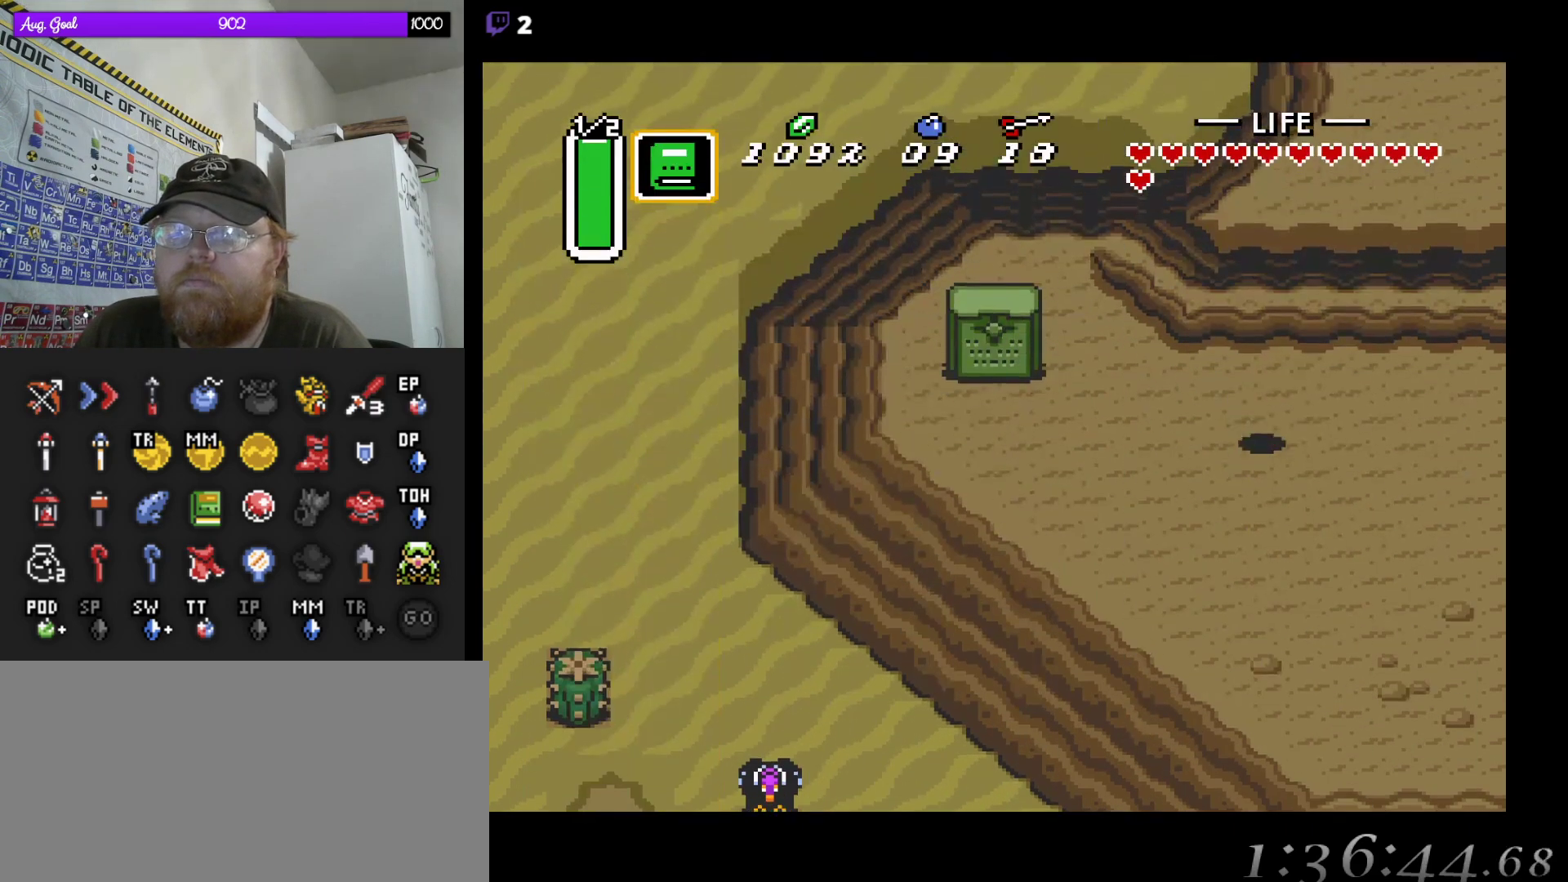
{"buttons": ["DPAD_LEFT"], "events": [[67, "DPAD_LEFT", "down"], [67, "DPAD_UP", "up"]]}
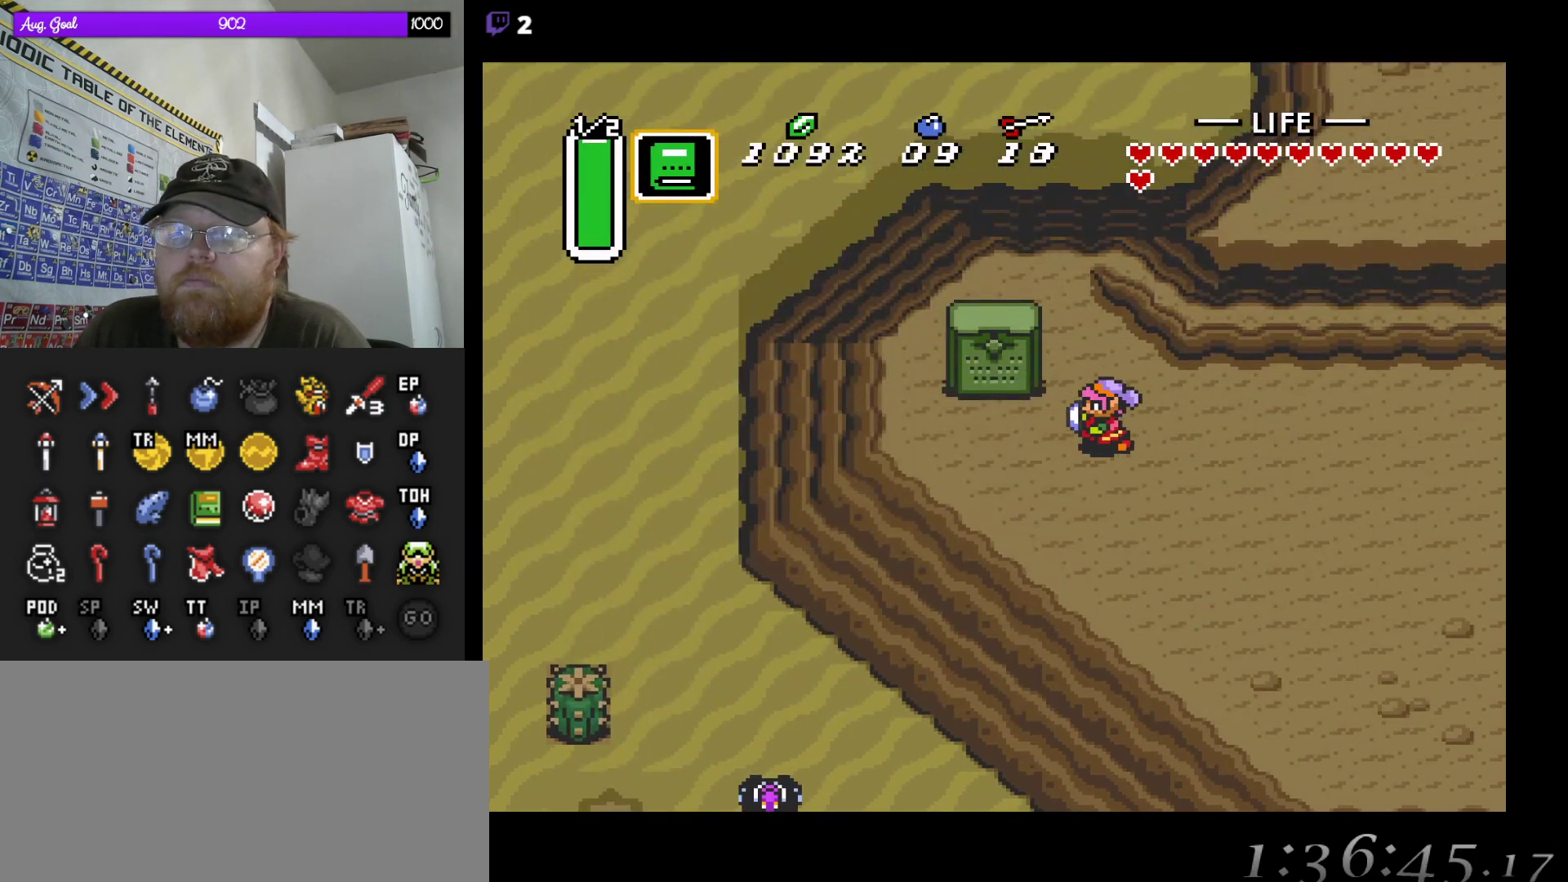
{"buttons": [], "events": [[233, "DPAD_LEFT", "up"], [267, "DPAD_UP", "down"], [400, "DPAD_UP", "up"]]}
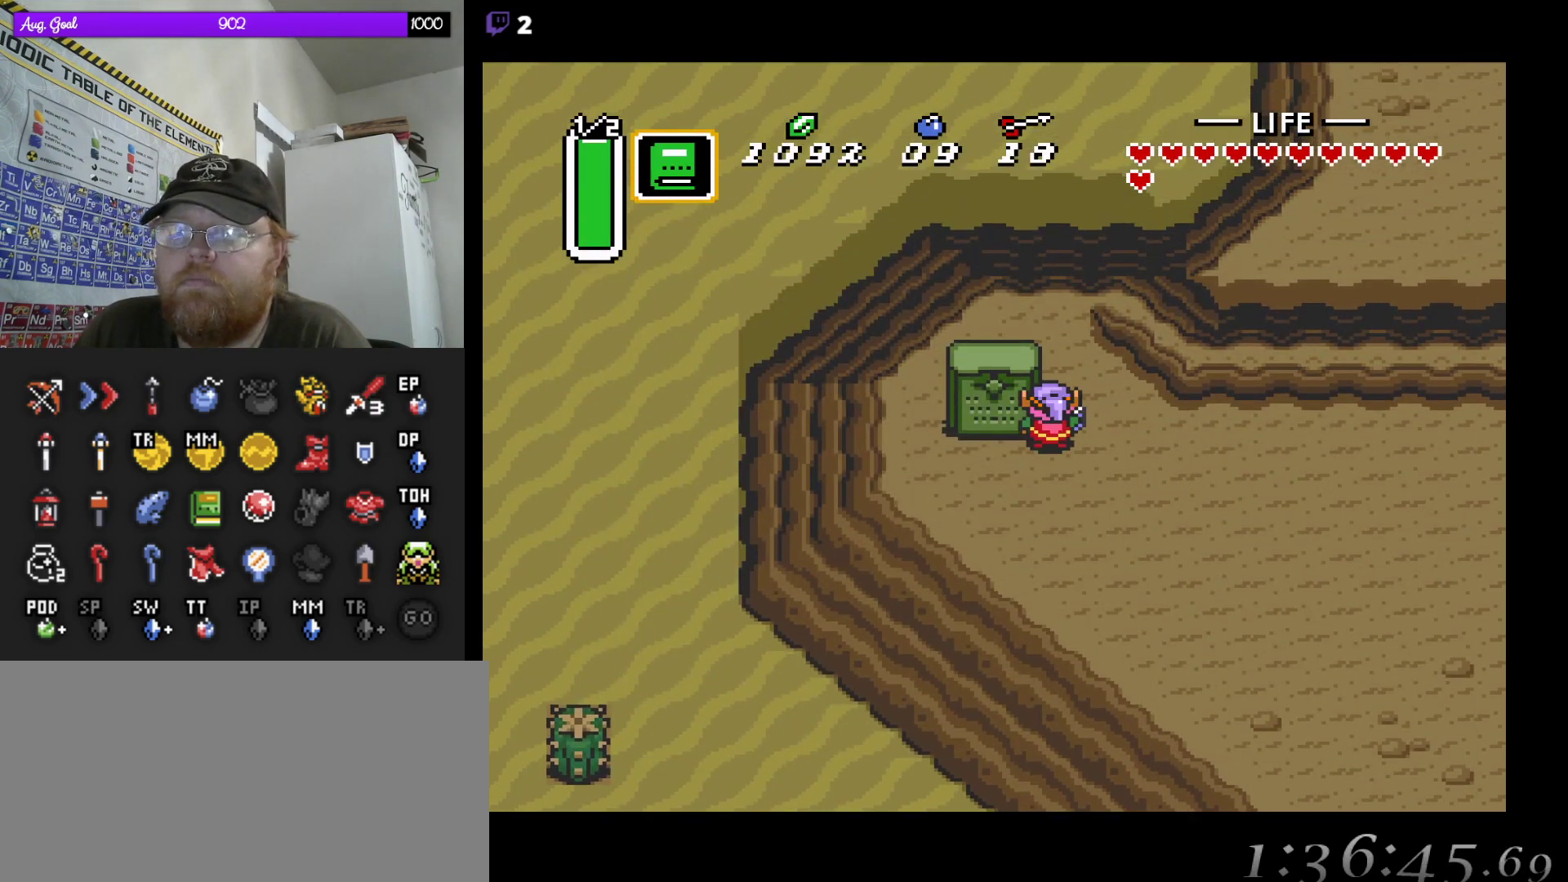
{"buttons": ["DPAD_UP"], "events": [[133, "DPAD_DOWN", "down"], [350, "DPAD_DOWN", "up"], [367, "DPAD_LEFT", "down"], [500, "DPAD_LEFT", "up"], [500, "DPAD_UP", "down"]]}
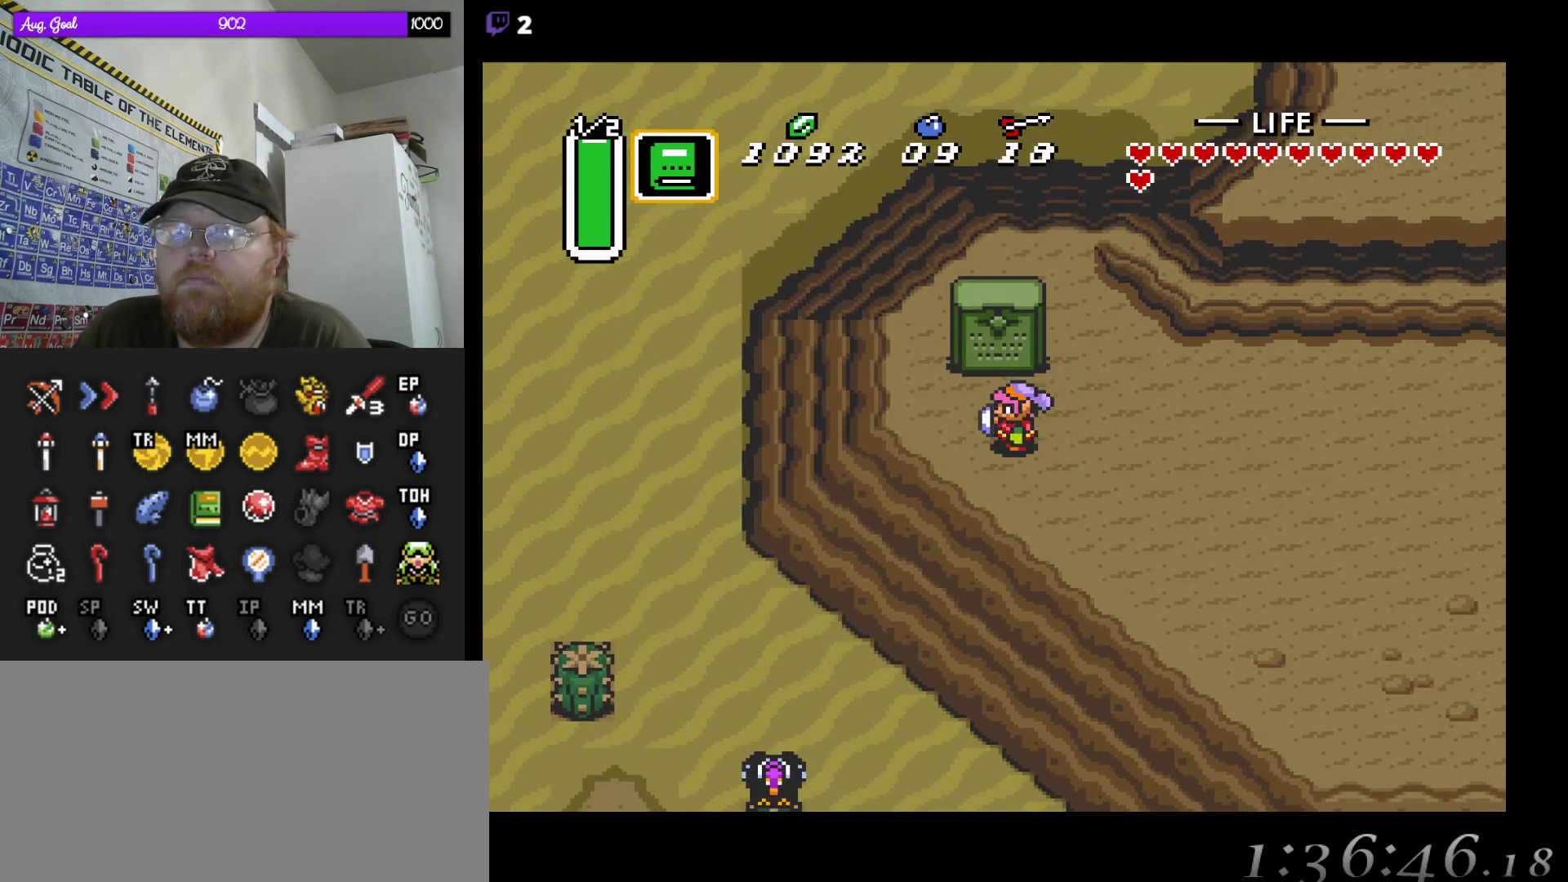
{"buttons": [], "events": [[67, "DPAD_UP", "up"], [317, "DPAD_UP", "down"], [367, "DPAD_UP", "up"]]}